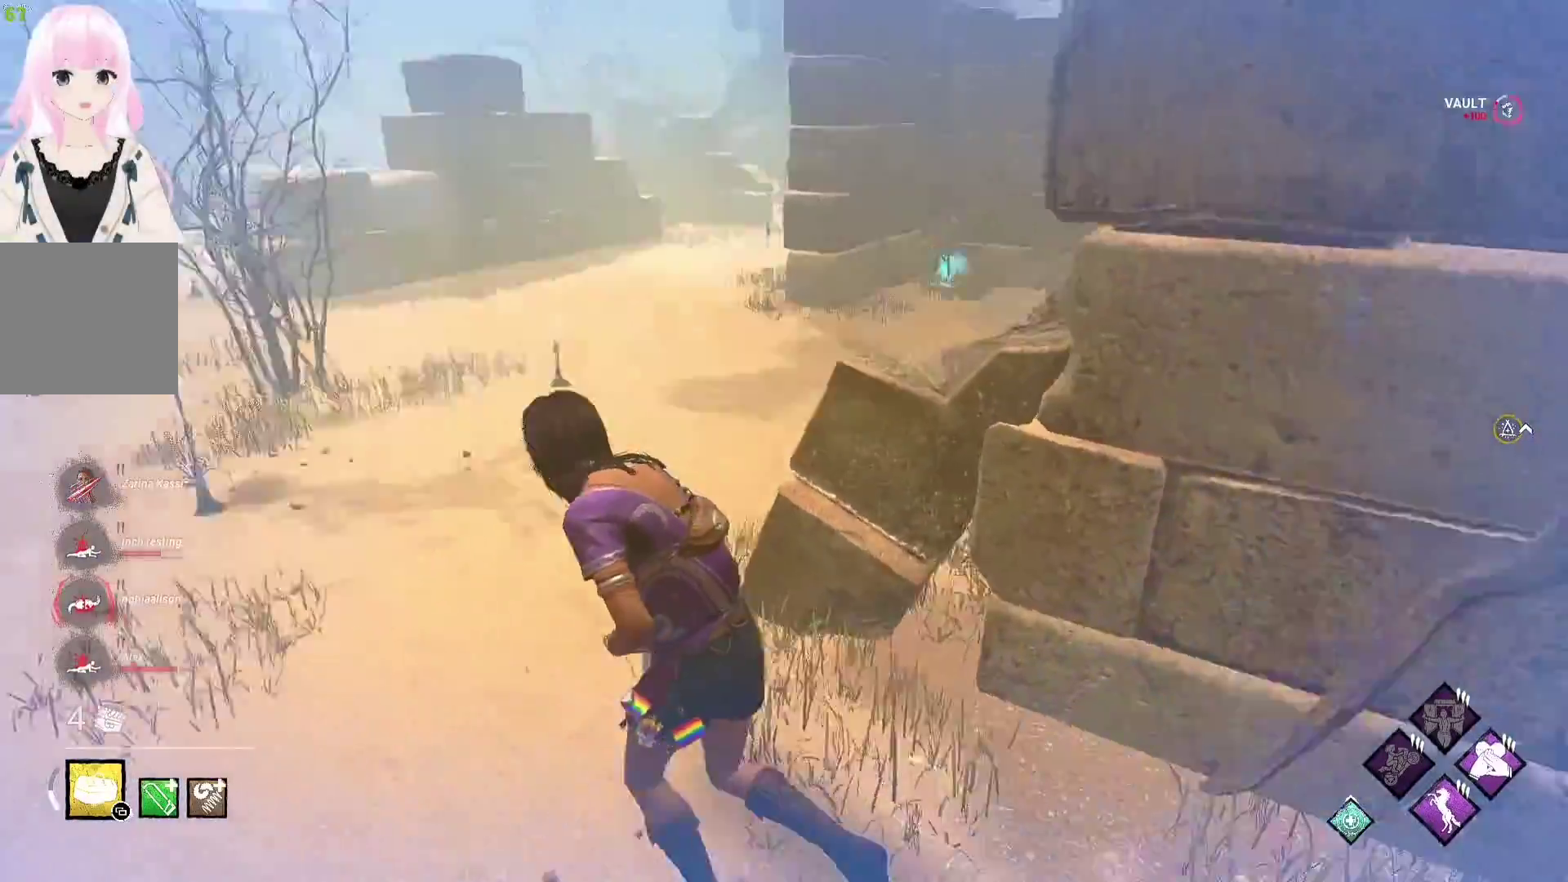
Gameplay with a controller (Xbox layout); each line is a JSON object with the inputs held at the frame after it (dt_ms = milliseconds from this image to that frame). "events" lists button and stick changes between this image and that frame as [ms after this image, input, new state], when the widget could be followed in between.
{"dt_ms": 500, "buttons": ["L1"], "left_stick": "left", "right_stick": "center", "events": [[67, "right_stick", "center"], [133, "left_stick", "left"], [200, "right_stick", "right"], [317, "right_stick", "center"]]}
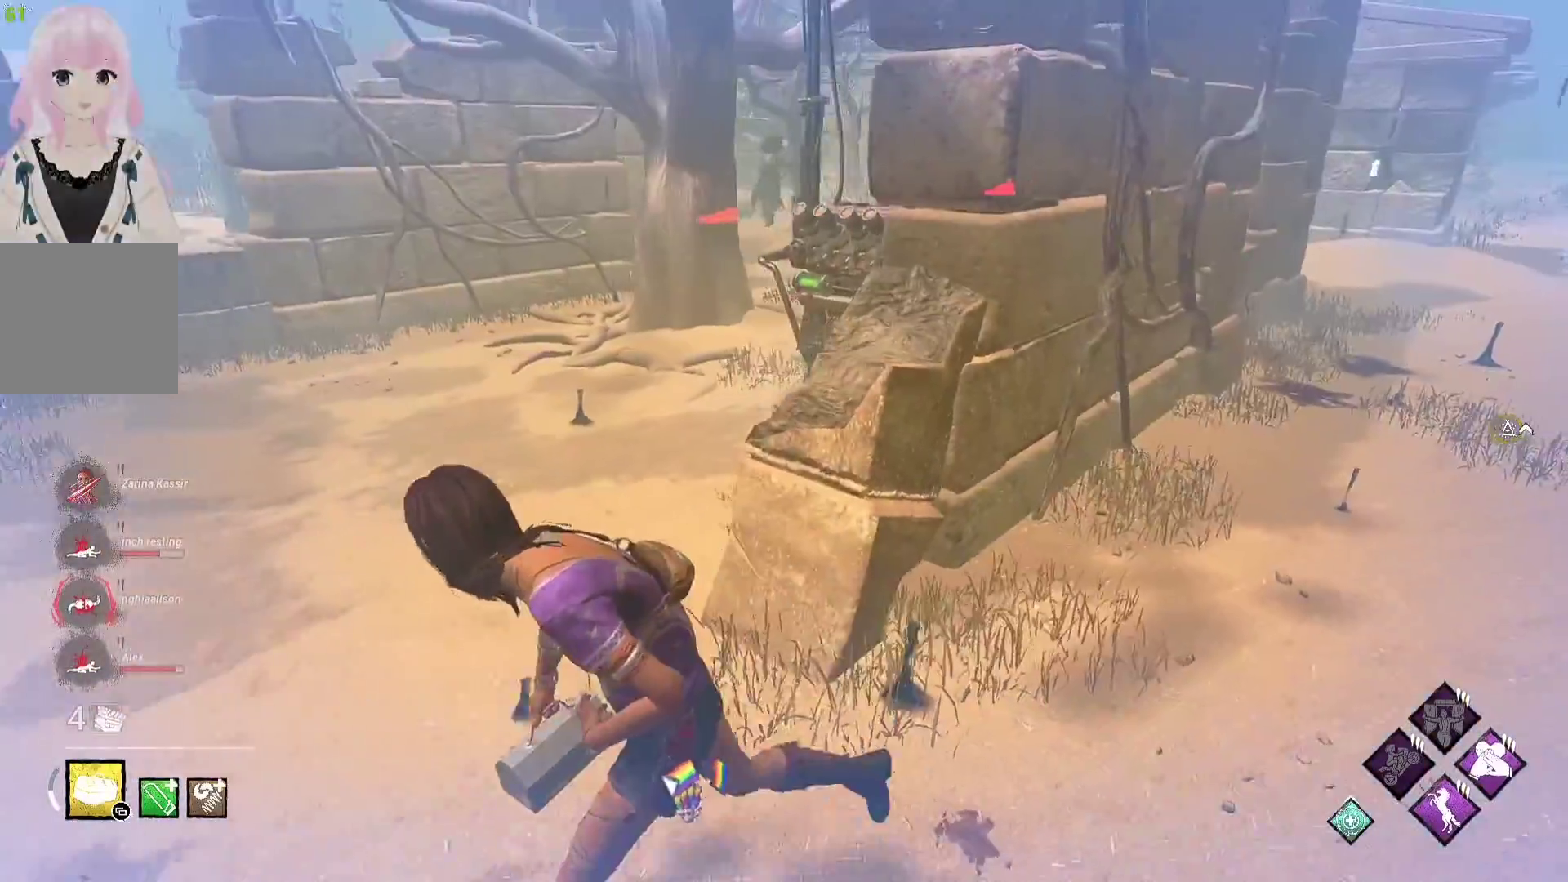
{"dt_ms": 500, "buttons": ["L1"], "left_stick": "left", "right_stick": "center", "events": []}
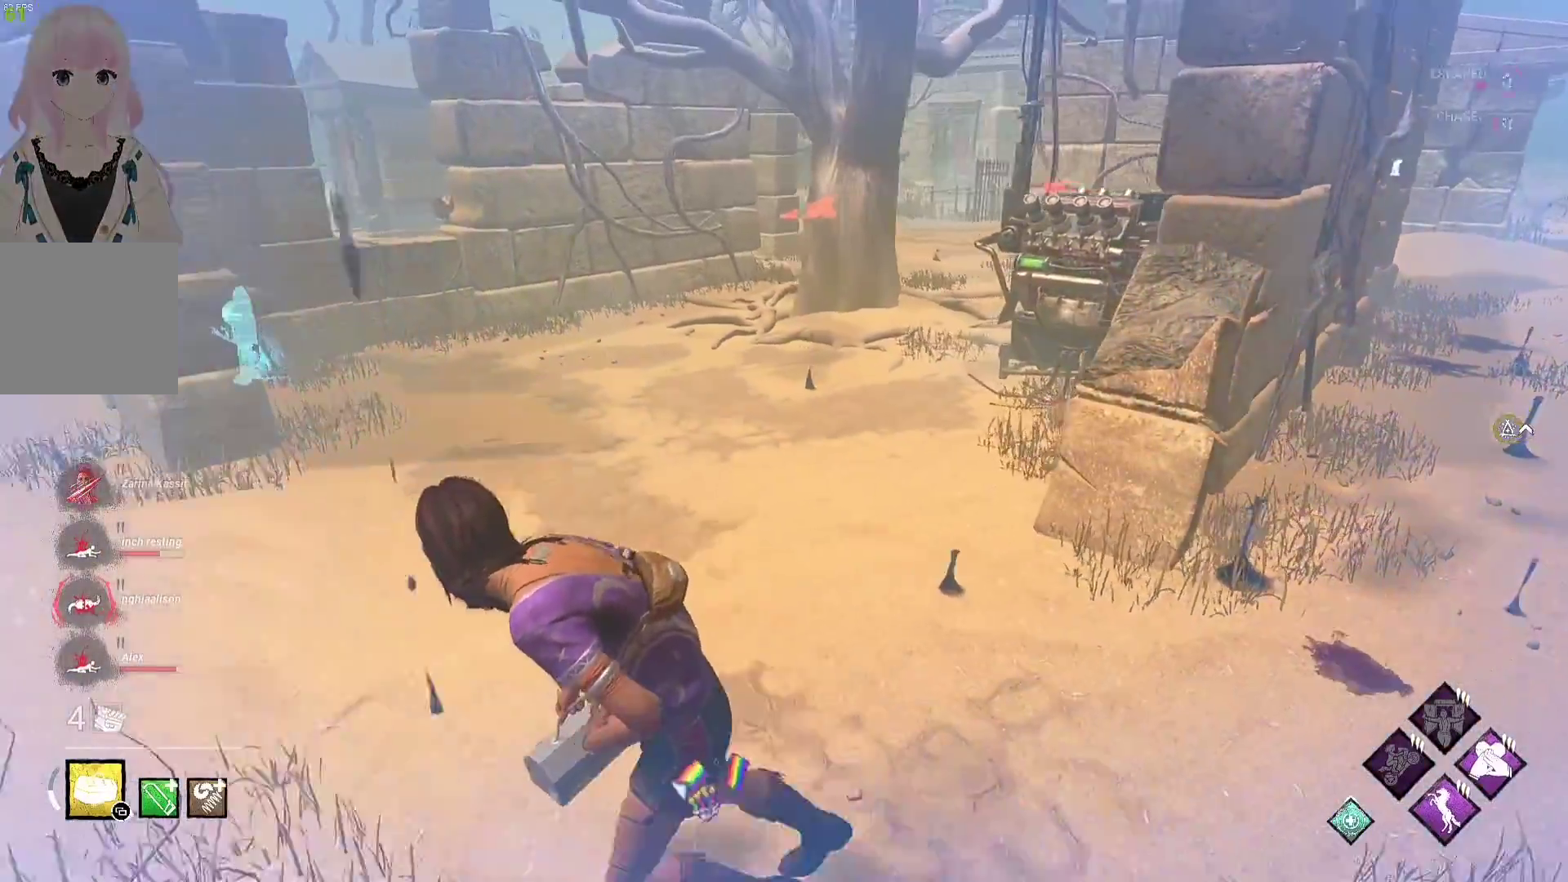
{"dt_ms": 500, "buttons": ["L1"], "left_stick": "left", "right_stick": "center", "events": []}
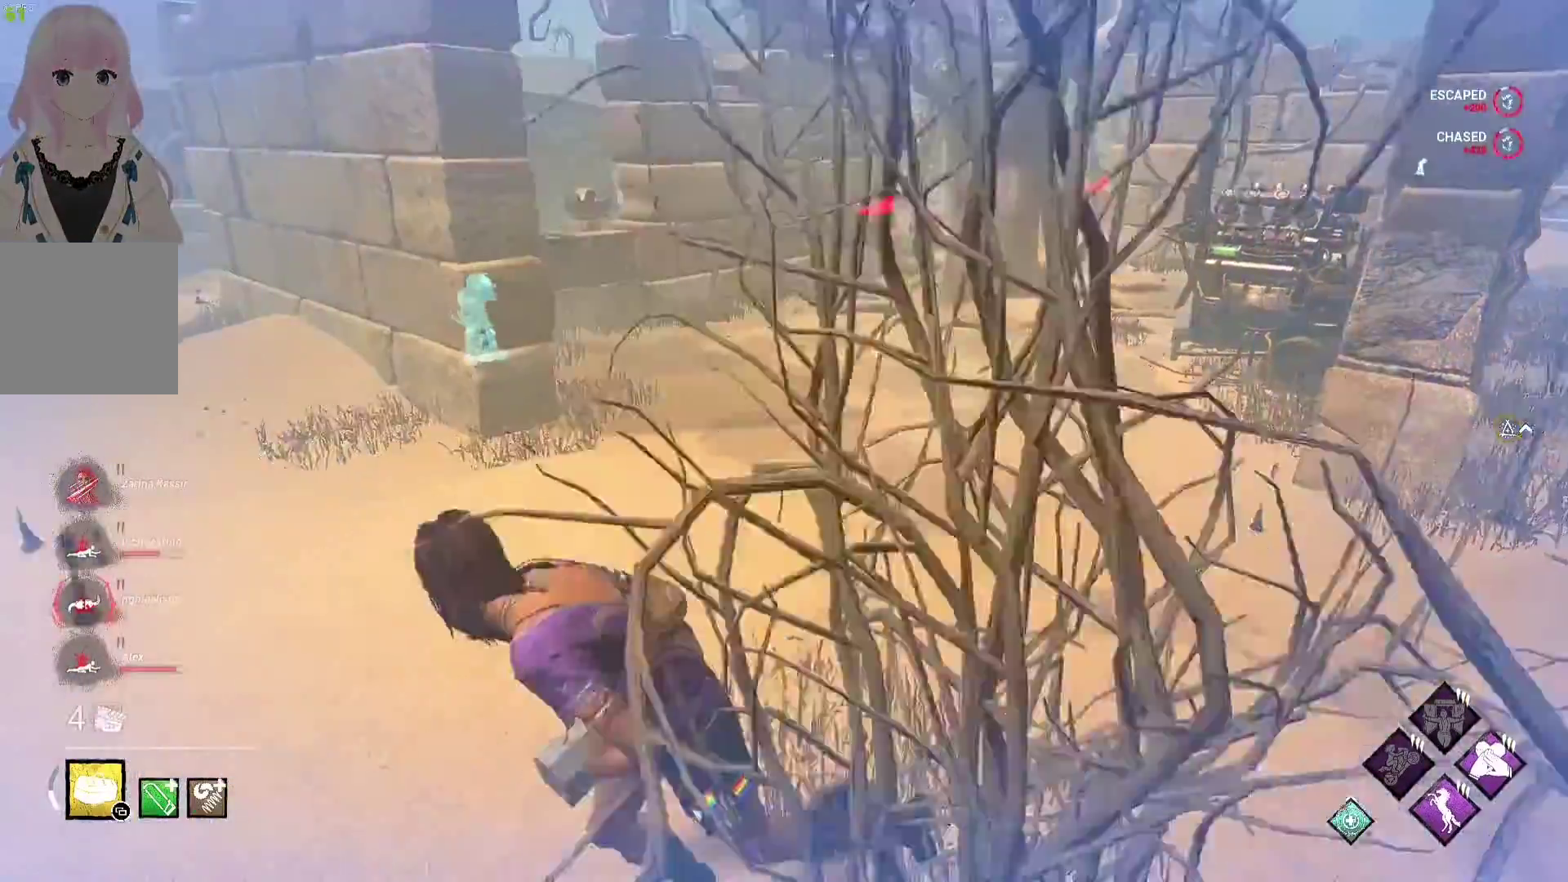
{"dt_ms": 500, "buttons": ["L1"], "left_stick": "up", "right_stick": "center", "events": [[50, "left_stick", "up-left"], [250, "left_stick", "up"]]}
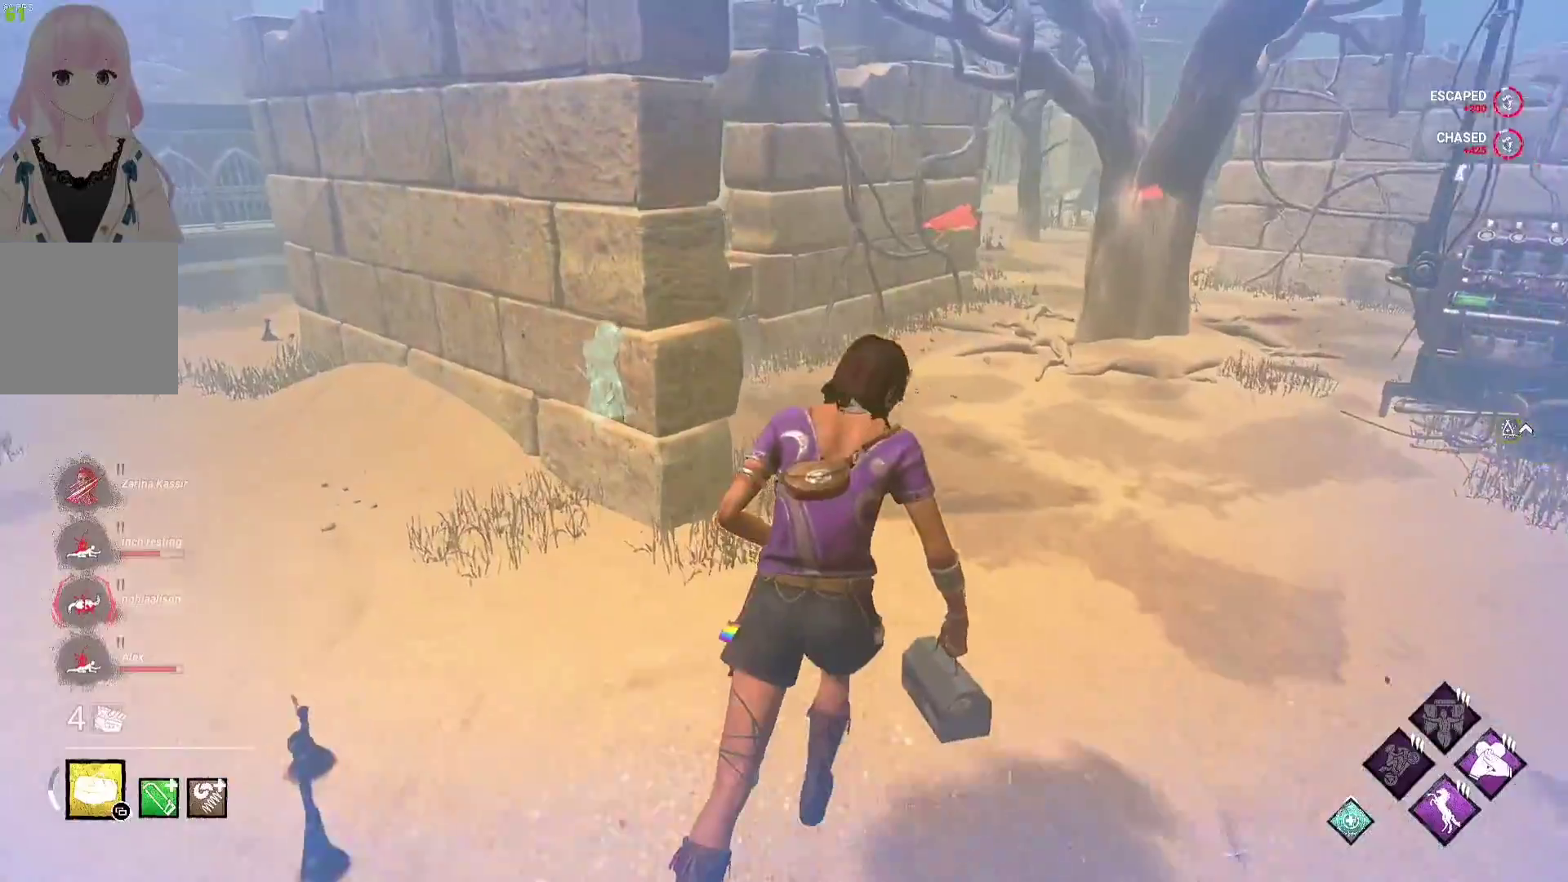
{"dt_ms": 500, "buttons": ["L1"], "left_stick": "up", "right_stick": "center", "events": []}
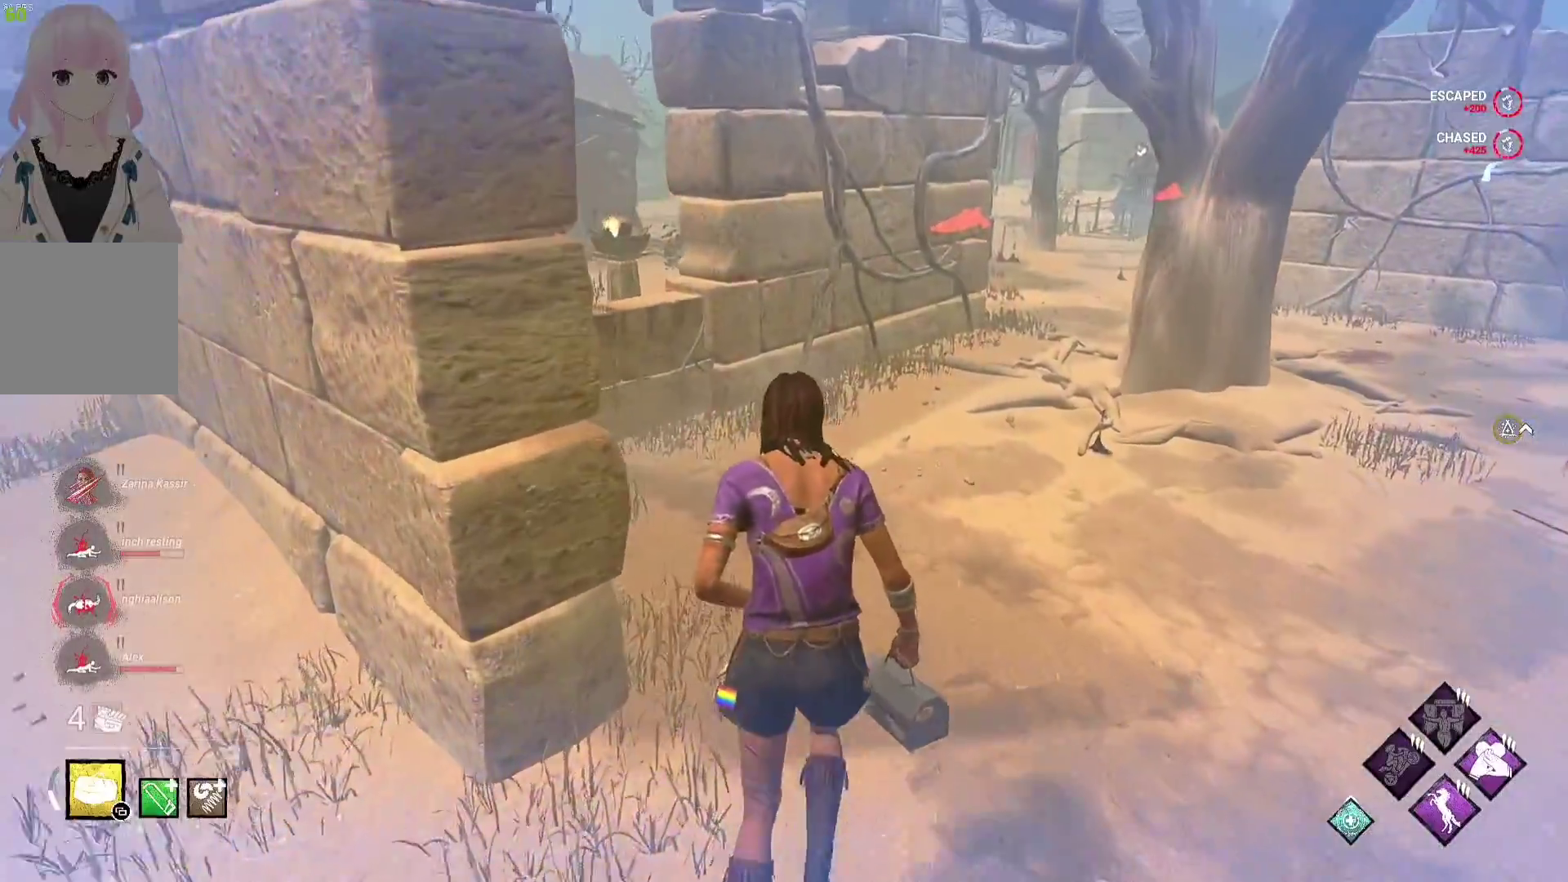
{"dt_ms": 500, "buttons": ["L1"], "left_stick": "down", "right_stick": "center", "events": [[100, "left_stick", "center"], [150, "left_stick", "down-right"], [367, "left_stick", "down"]]}
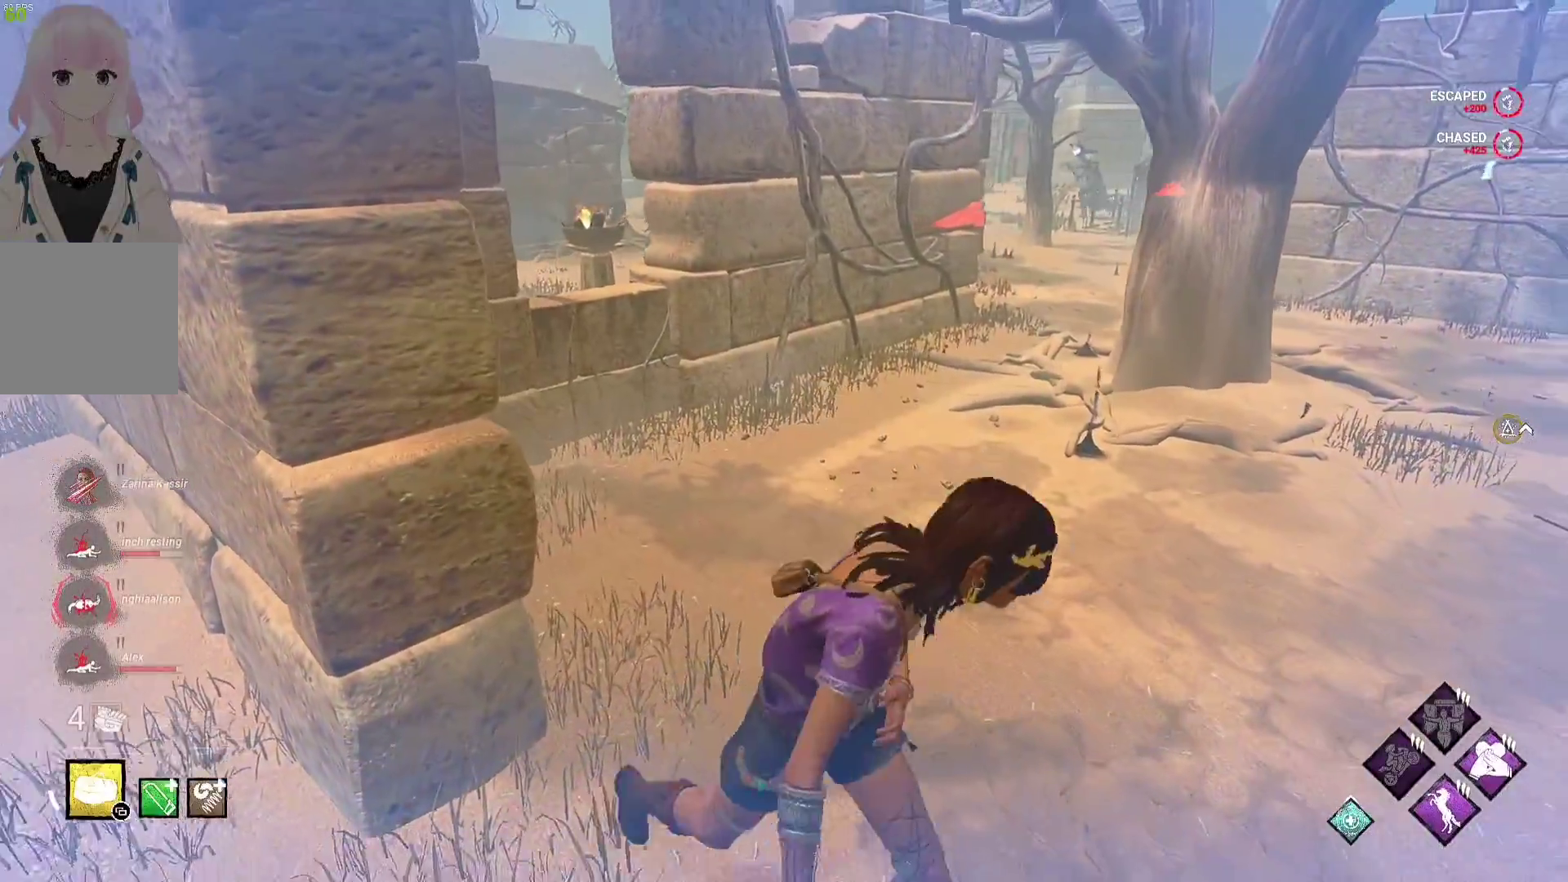
{"dt_ms": 500, "buttons": ["L1"], "left_stick": "down", "right_stick": "center", "events": [[33, "left_stick", "down-left"], [333, "left_stick", "down"]]}
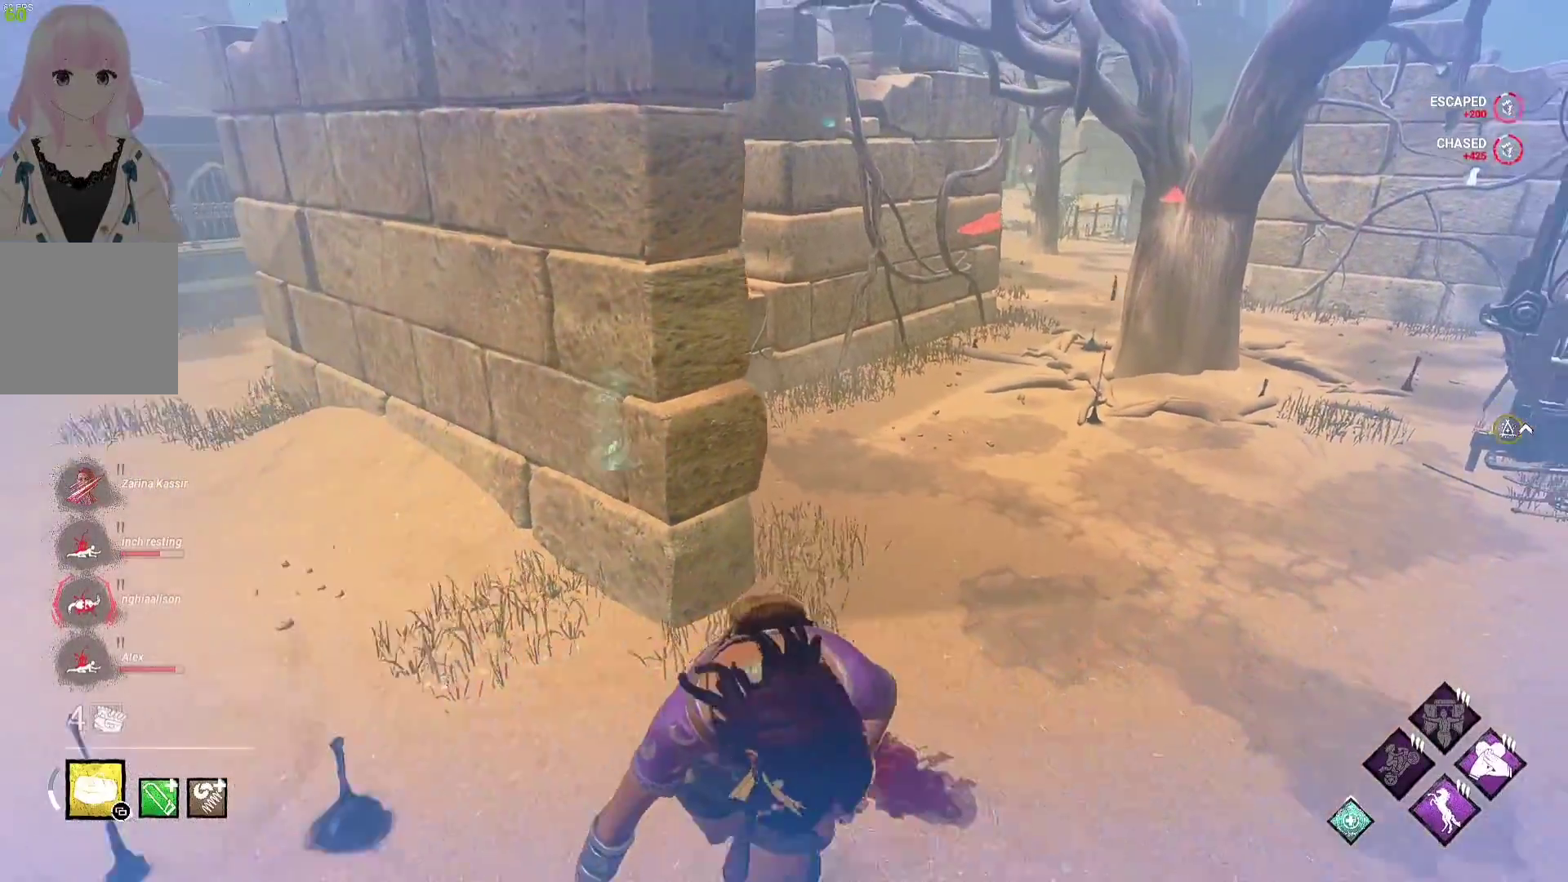
{"dt_ms": 500, "buttons": ["L1"], "left_stick": "left", "right_stick": "left", "events": [[317, "right_stick", "left"], [350, "left_stick", "down-left"], [483, "left_stick", "left"]]}
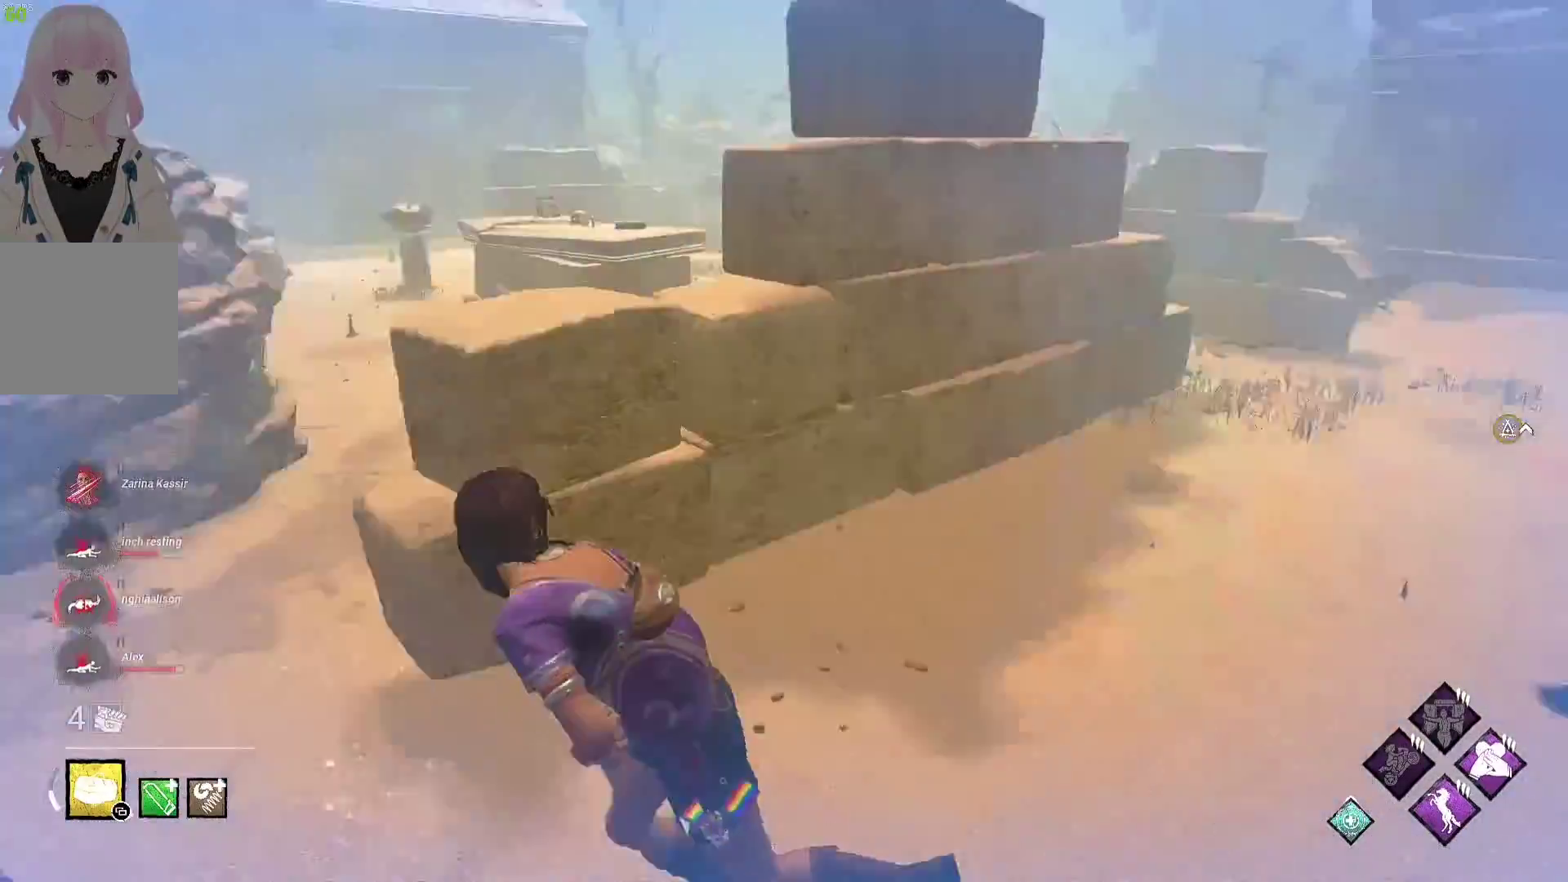
{"dt_ms": 500, "buttons": ["L1"], "left_stick": "left", "right_stick": "right", "events": [[17, "right_stick", "center"], [433, "right_stick", "right"]]}
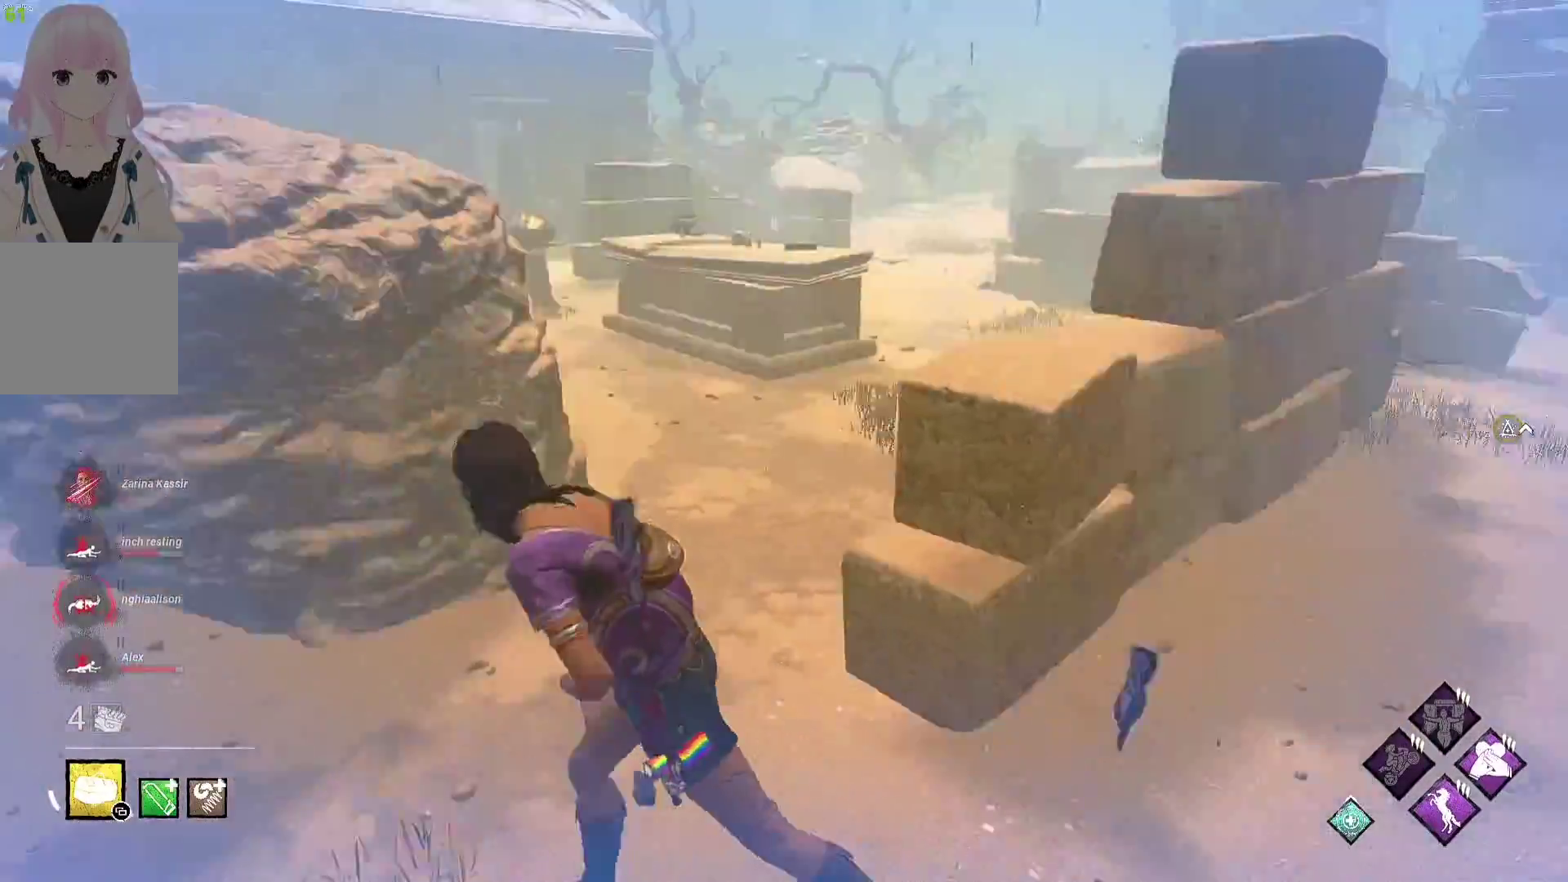
{"dt_ms": 500, "buttons": ["L1"], "left_stick": "down-left", "right_stick": "center", "events": [[50, "left_stick", "down-left"], [100, "right_stick", "center"], [233, "right_stick", "right"], [367, "right_stick", "center"]]}
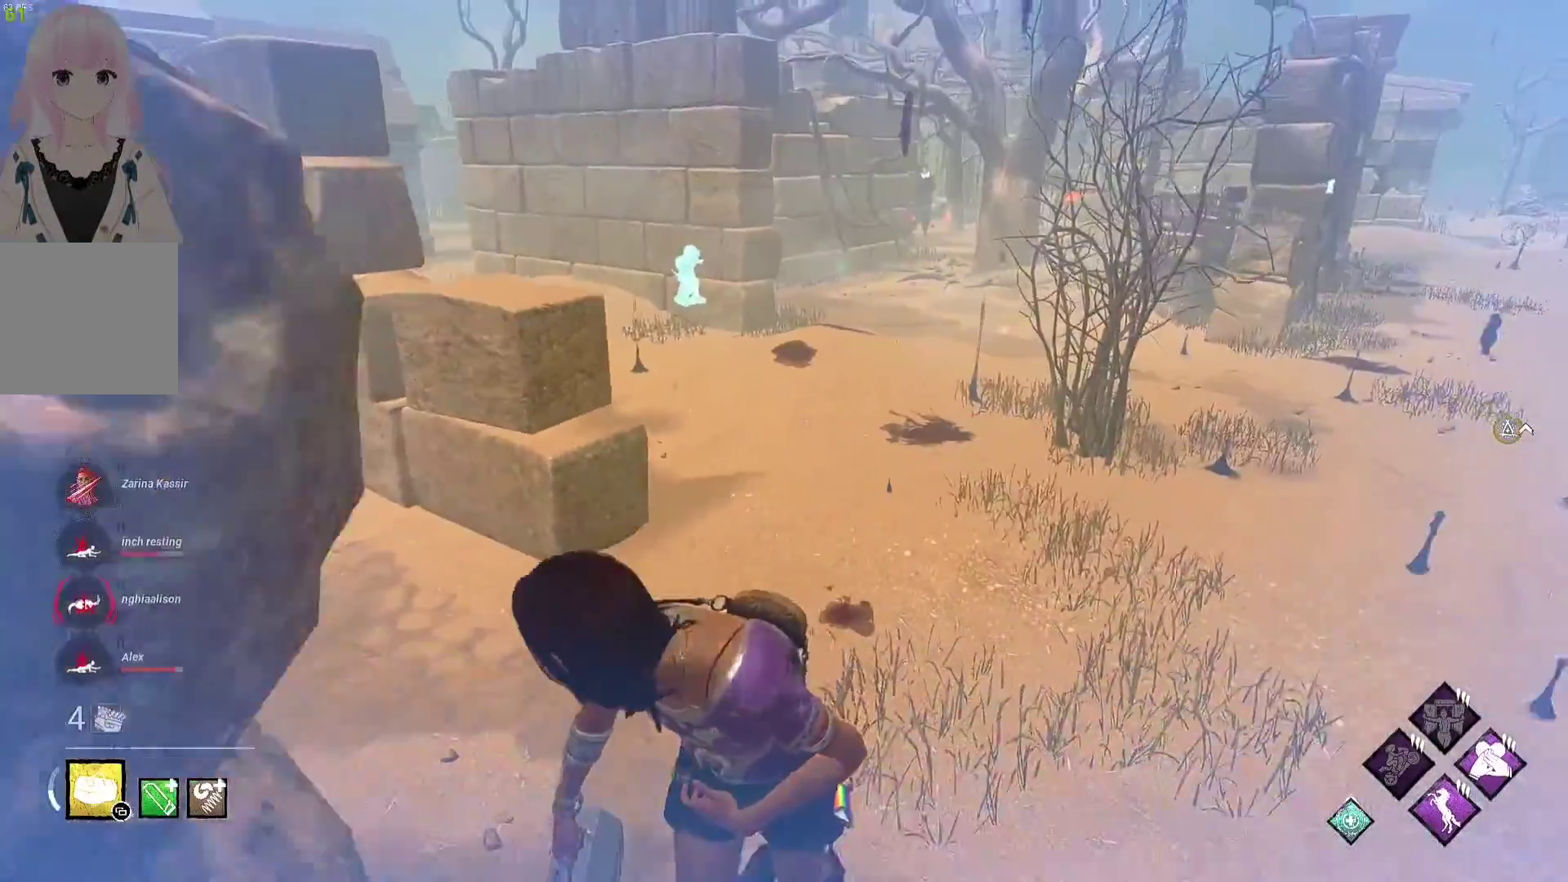
{"dt_ms": 500, "buttons": ["L1"], "left_stick": "down-left", "right_stick": "center", "events": []}
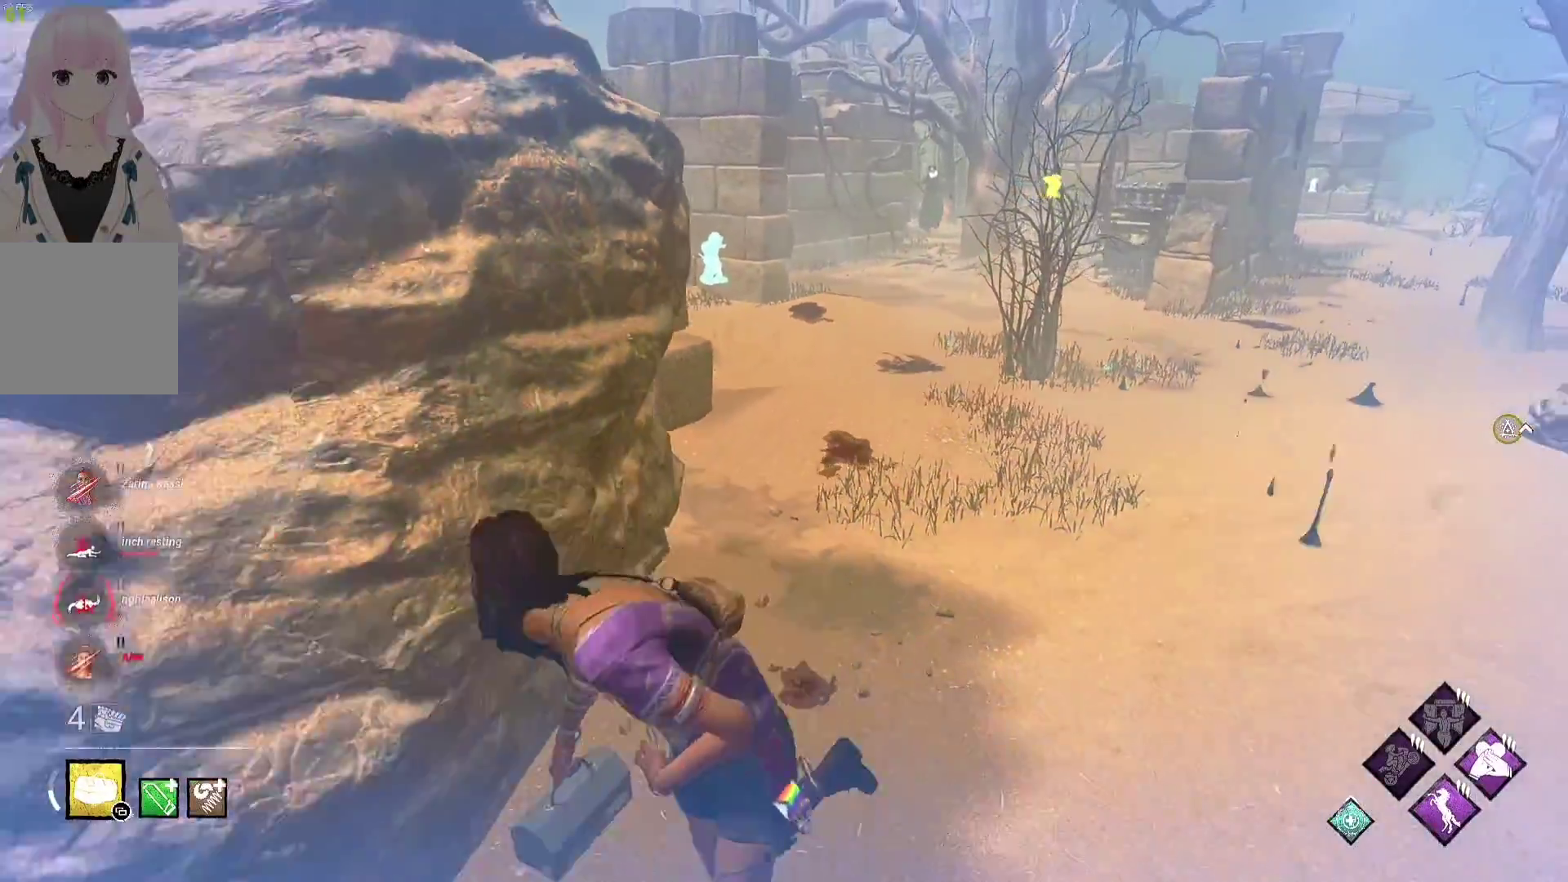
{"dt_ms": 500, "buttons": ["L1"], "left_stick": "up-left", "right_stick": "center", "events": [[50, "left_stick", "left"], [83, "right_stick", "left"], [200, "left_stick", "up-left"], [250, "right_stick", "center"]]}
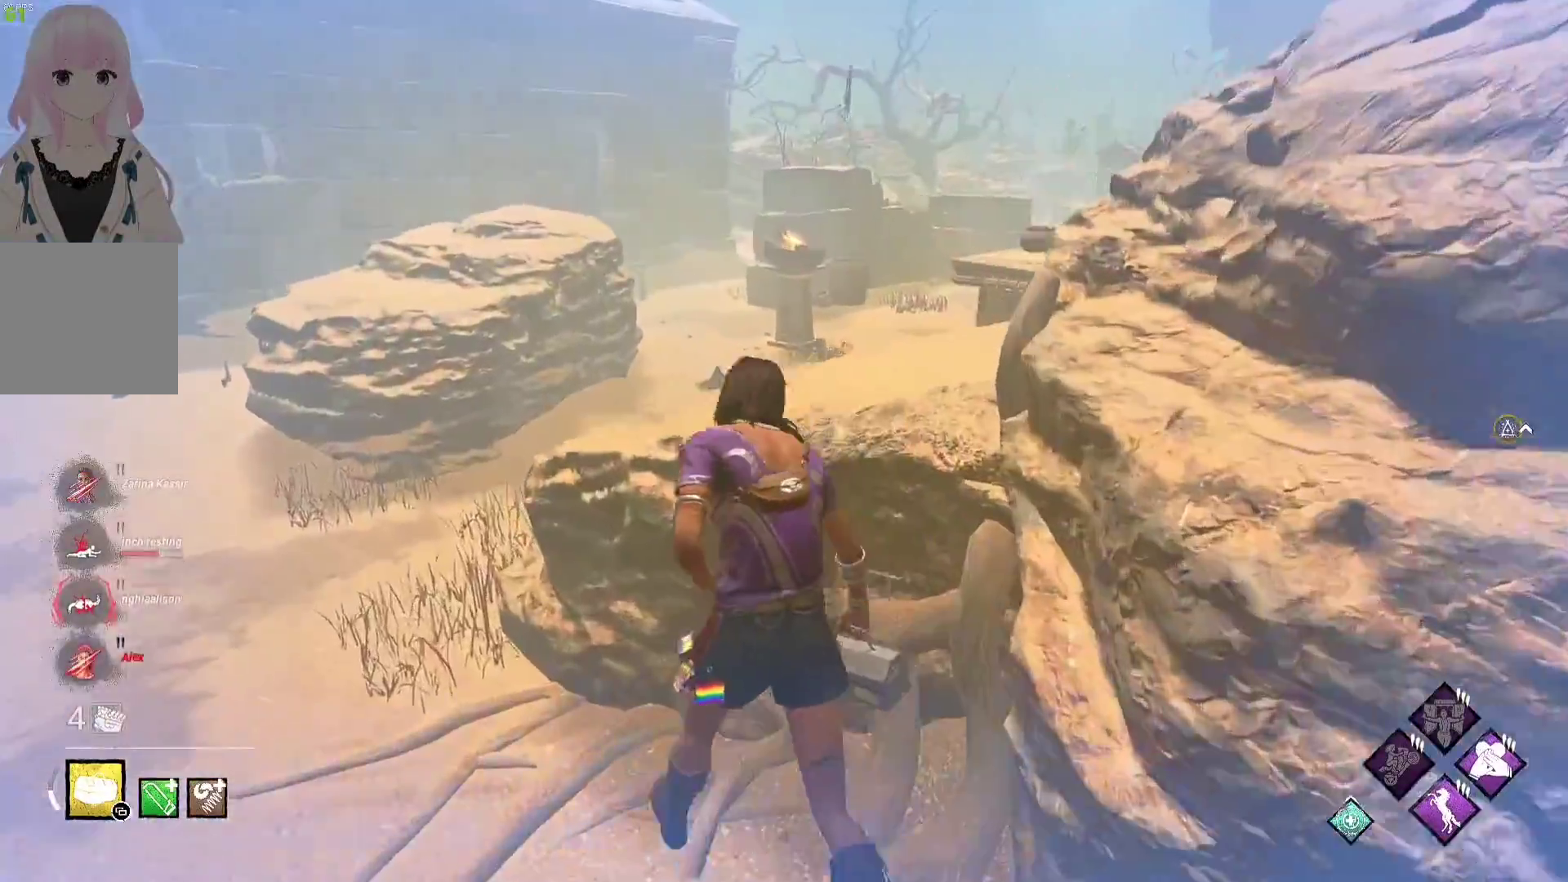
{"dt_ms": 500, "buttons": ["L1"], "left_stick": "down-left", "right_stick": "center", "events": [[50, "right_stick", "right"], [100, "left_stick", "left"], [183, "right_stick", "center"], [283, "left_stick", "down-left"], [317, "right_stick", "right"], [483, "right_stick", "center"]]}
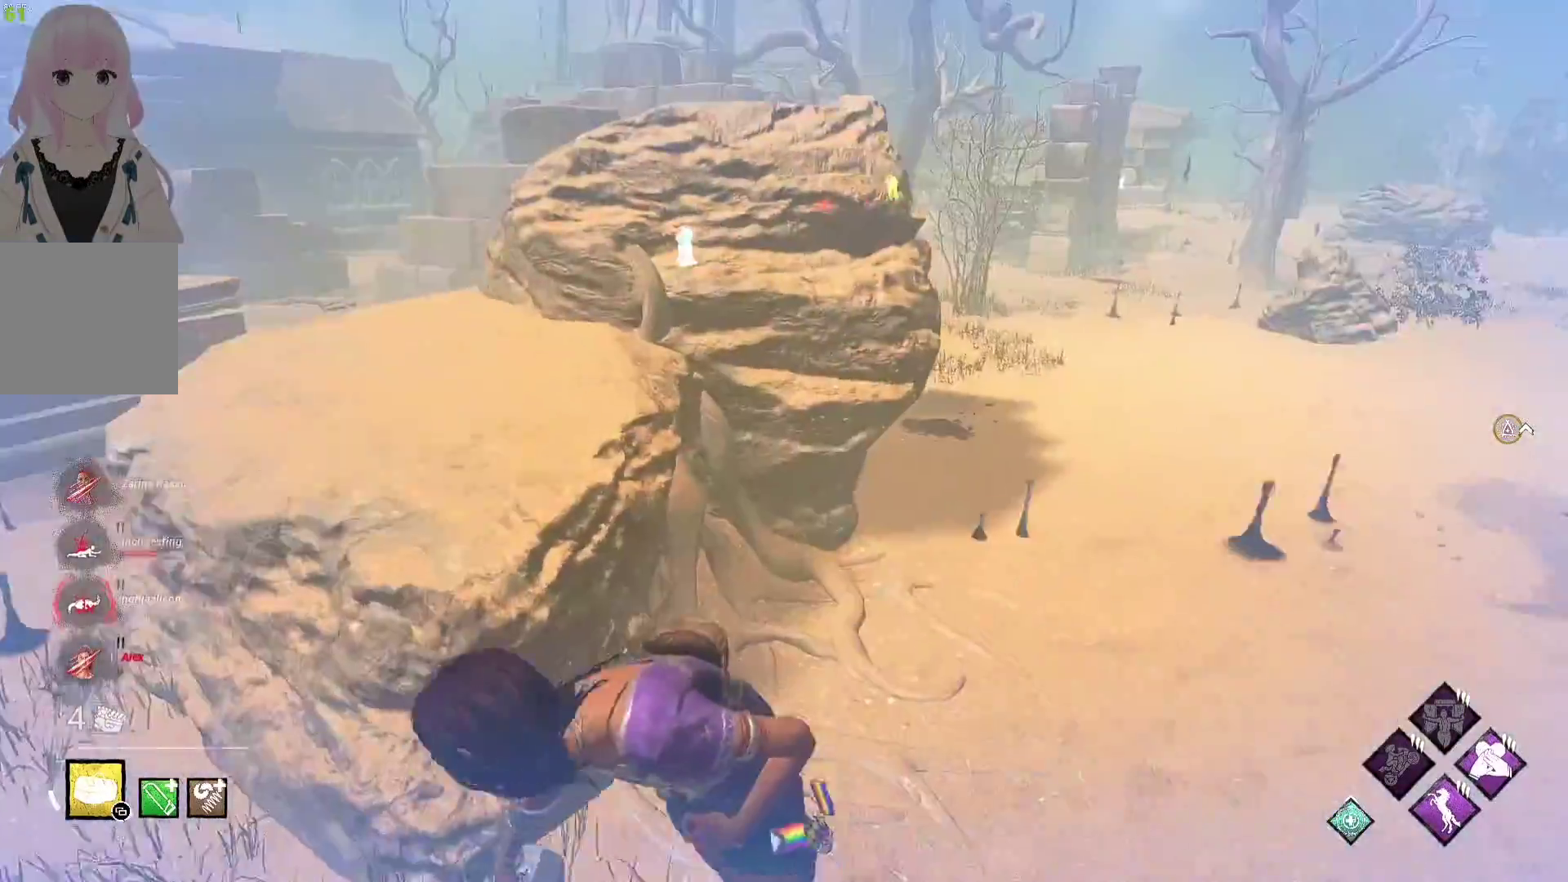
{"dt_ms": 500, "buttons": ["L1"], "left_stick": "down", "right_stick": "center", "events": [[117, "right_stick", "right"], [250, "right_stick", "center"], [467, "left_stick", "down"]]}
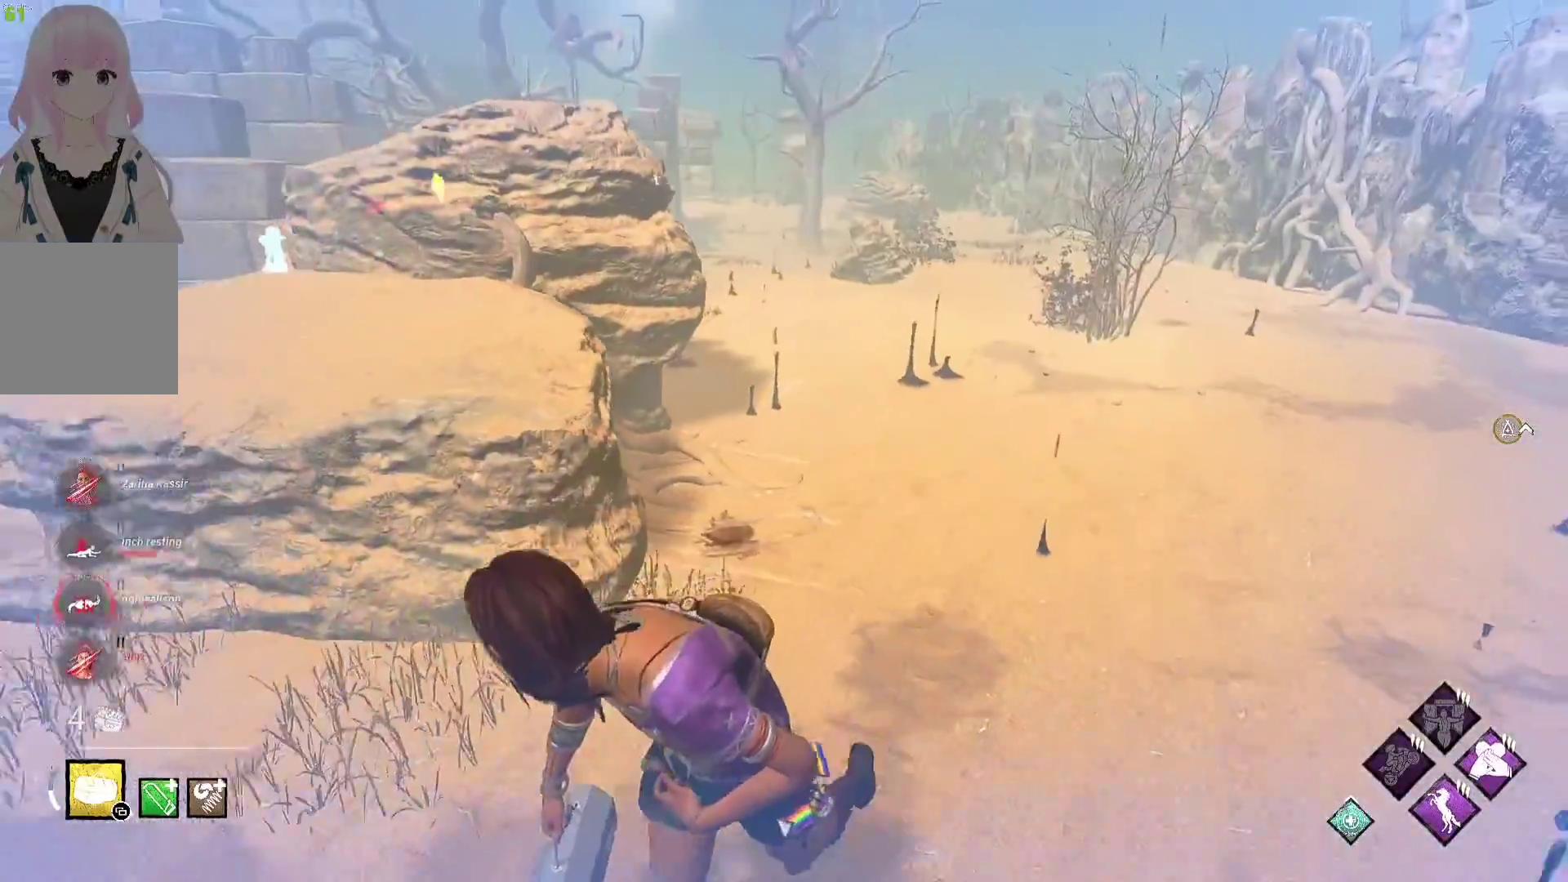
{"dt_ms": 500, "buttons": ["L1"], "left_stick": "down", "right_stick": "center", "events": []}
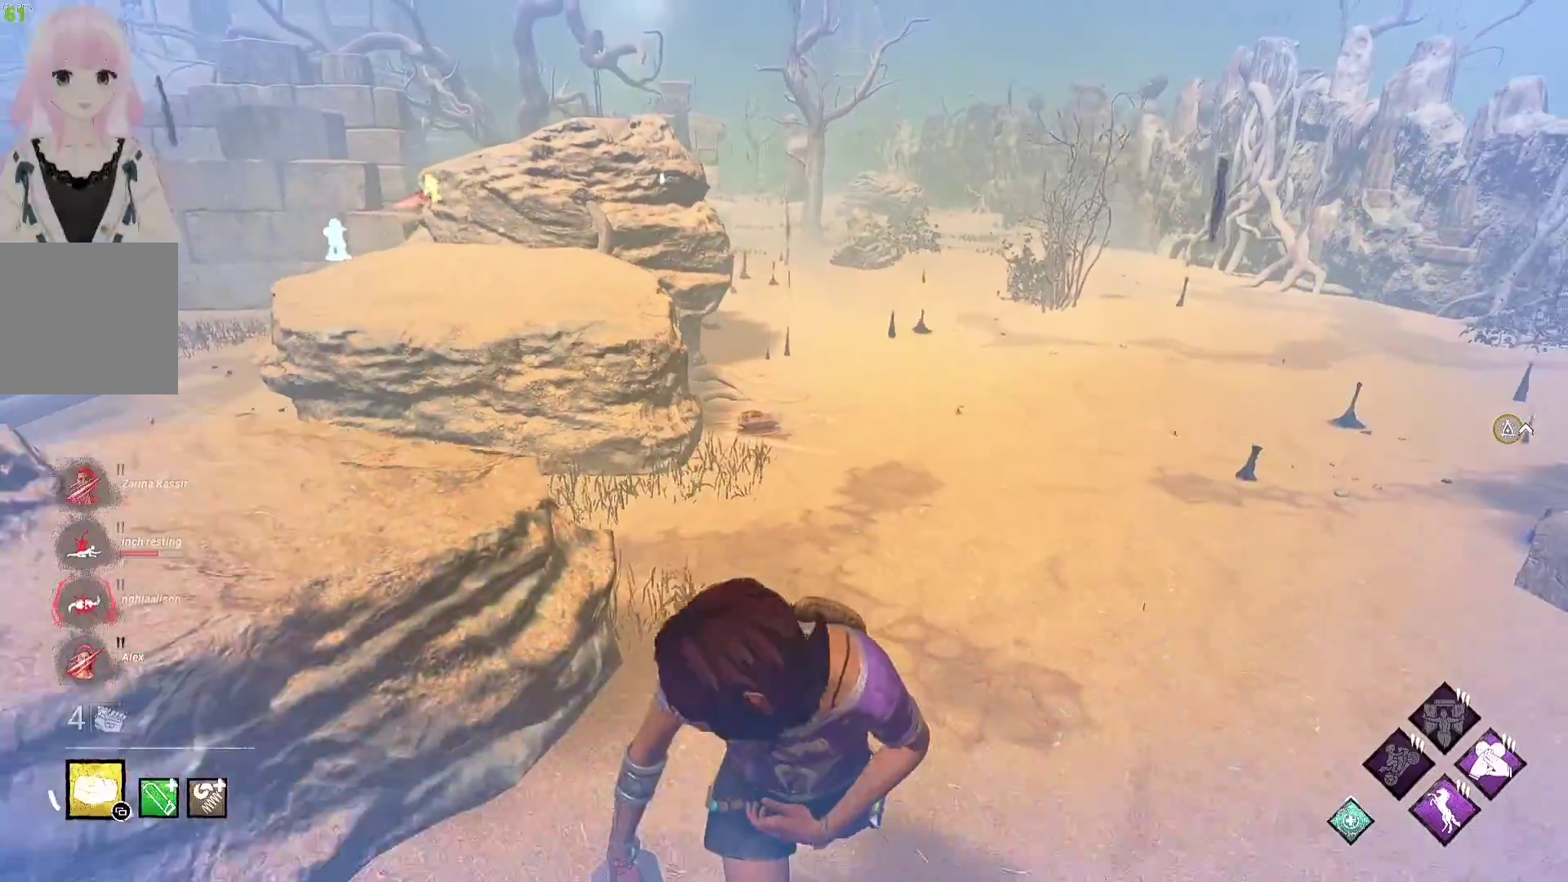
{"dt_ms": 500, "buttons": ["L1"], "left_stick": "left", "right_stick": "center", "events": [[200, "left_stick", "left"]]}
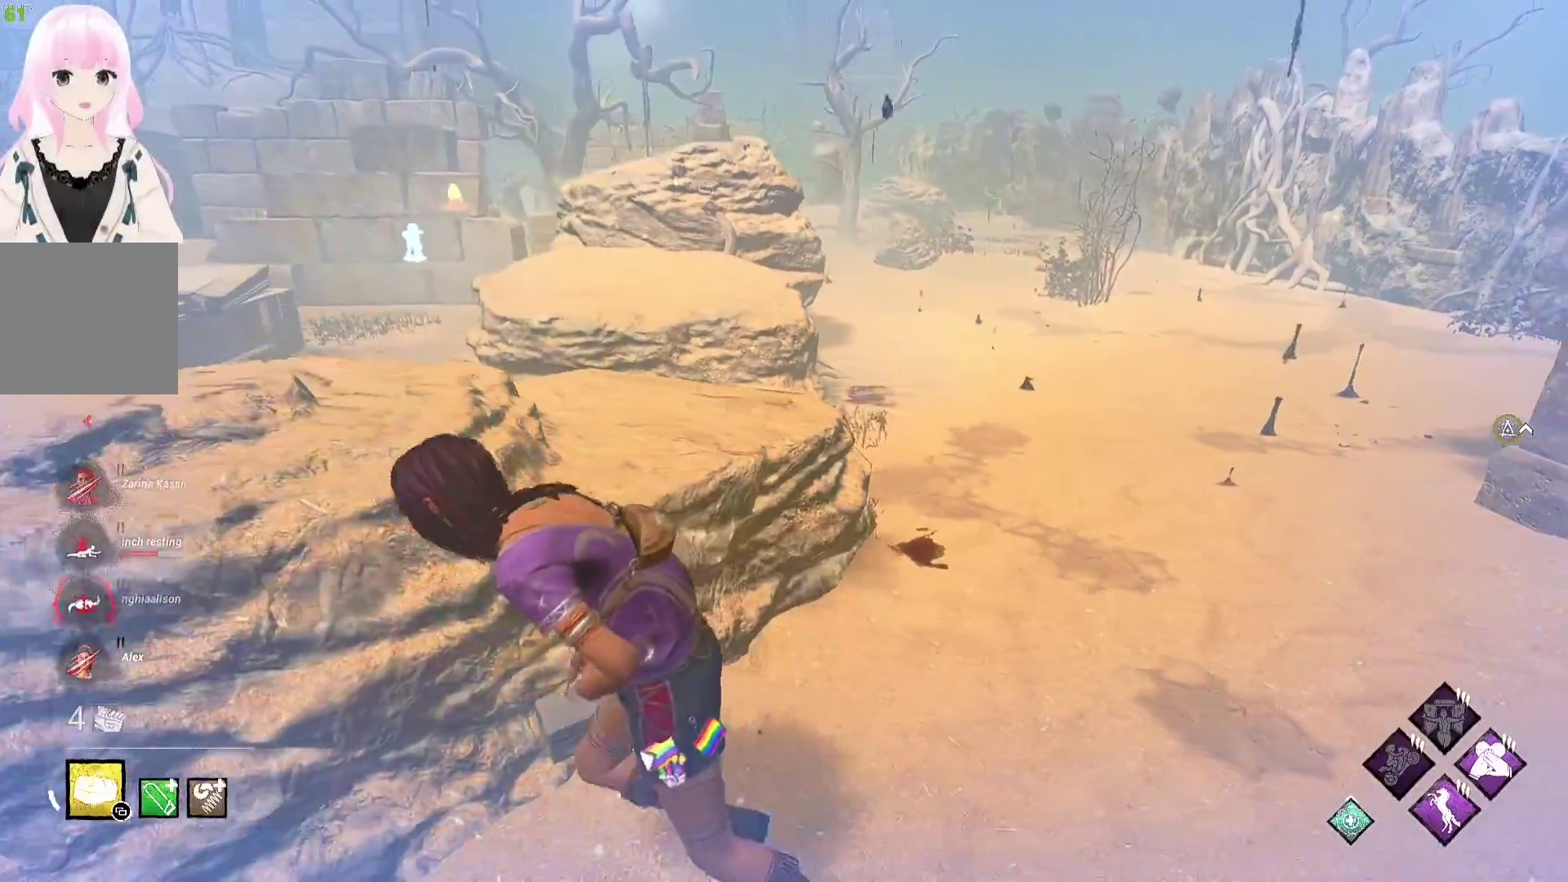
{"dt_ms": 500, "buttons": ["L2"], "left_stick": "center", "right_stick": "center", "events": [[67, "L1", "up"], [200, "left_stick", "center"], [367, "L2", "down"]]}
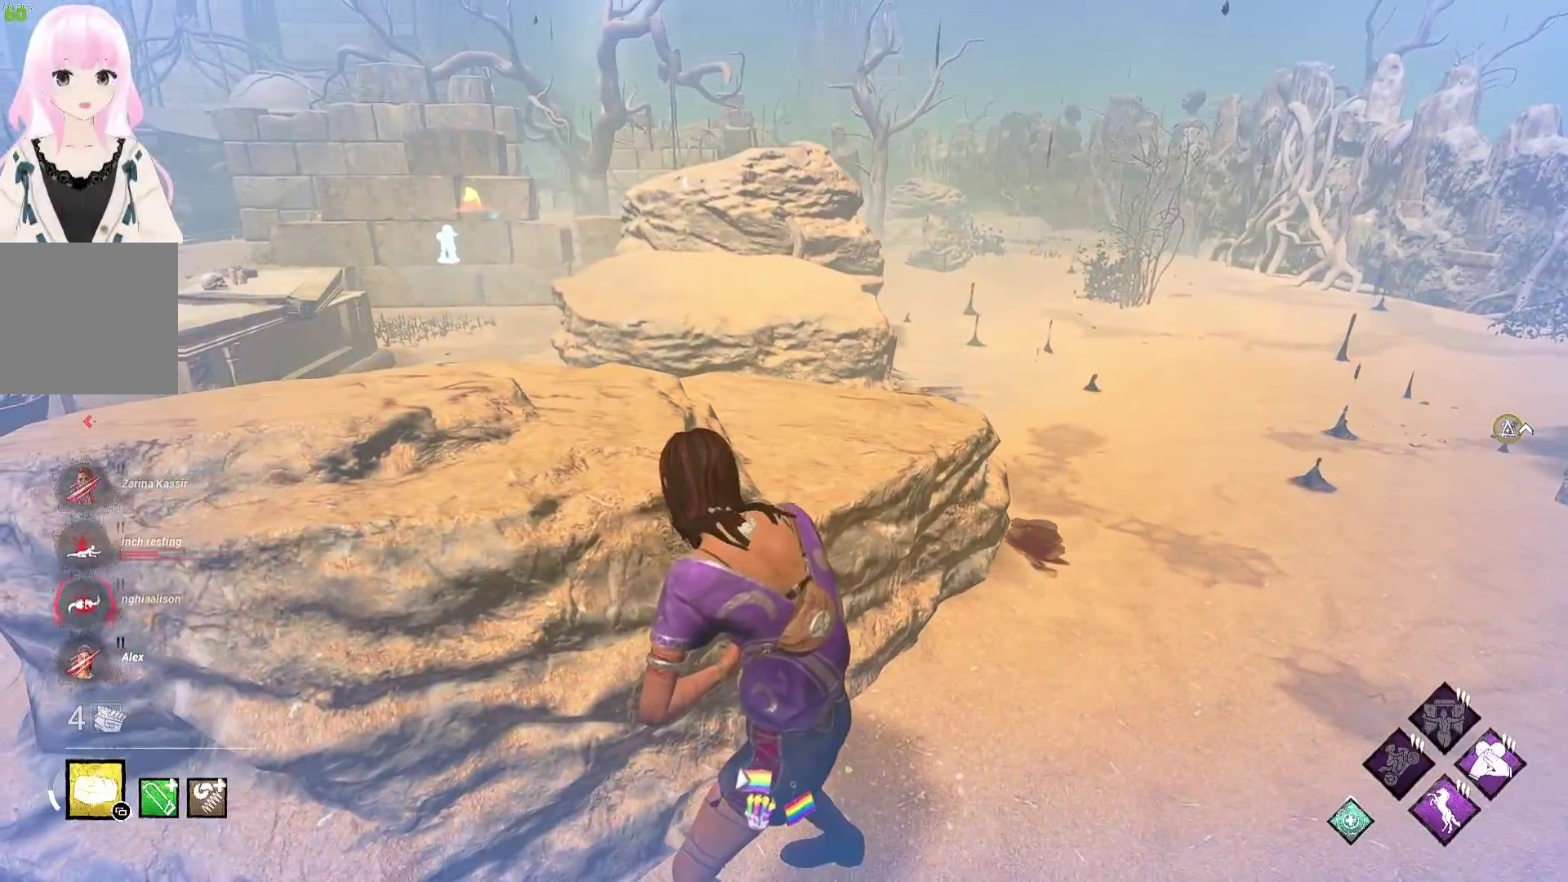
{"dt_ms": 500, "buttons": [], "left_stick": "center", "right_stick": "center", "events": [[50, "L2", "up"], [217, "L2", "down"], [333, "L2", "up"]]}
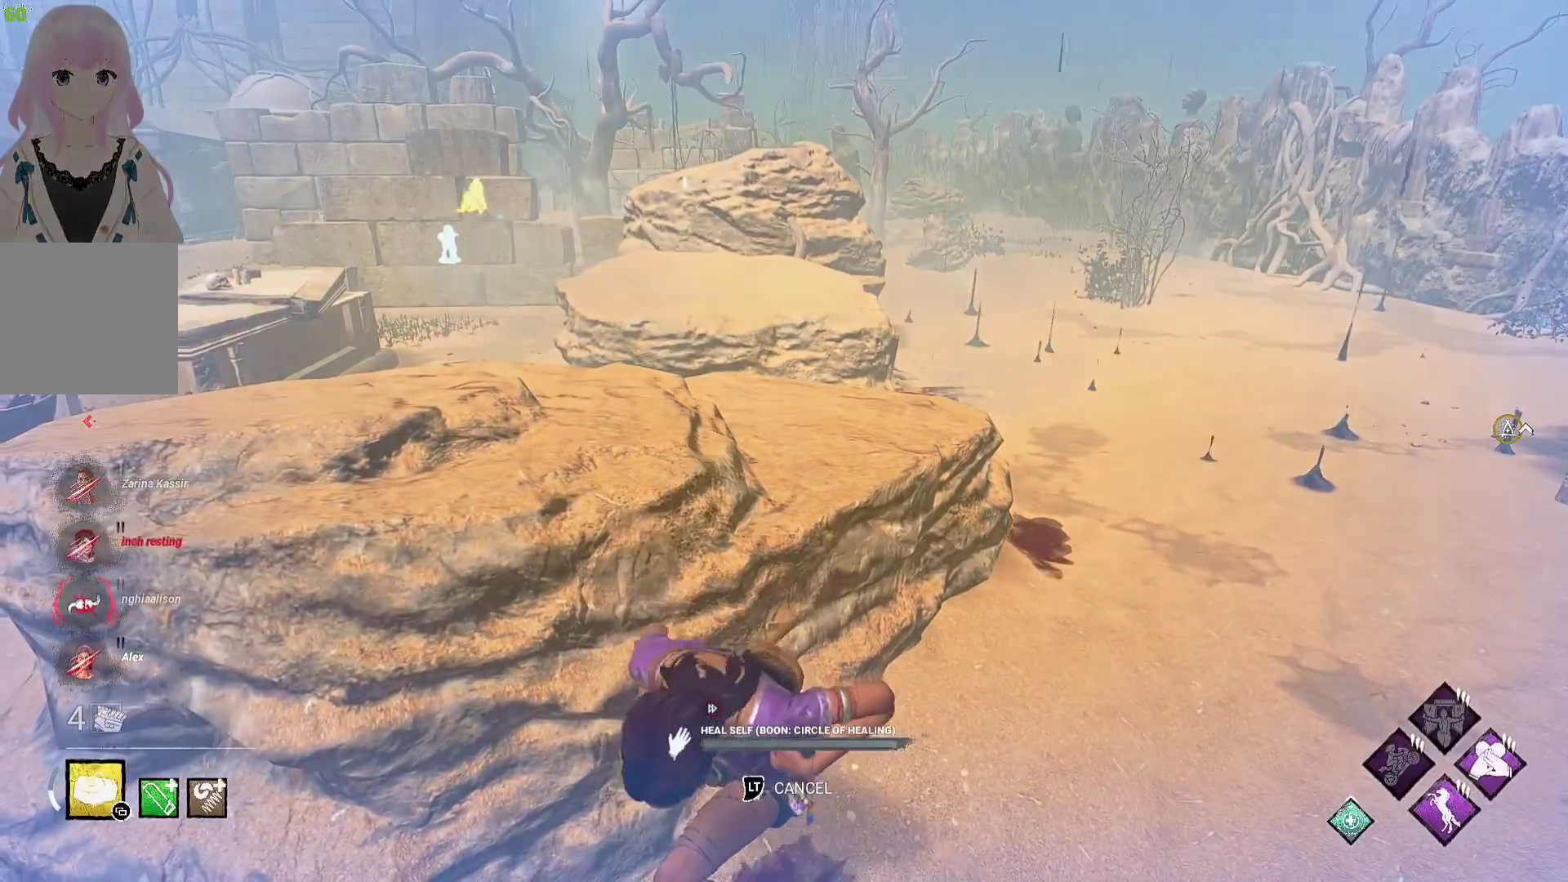
{"dt_ms": 1000, "buttons": [], "left_stick": "center", "right_stick": "center"}
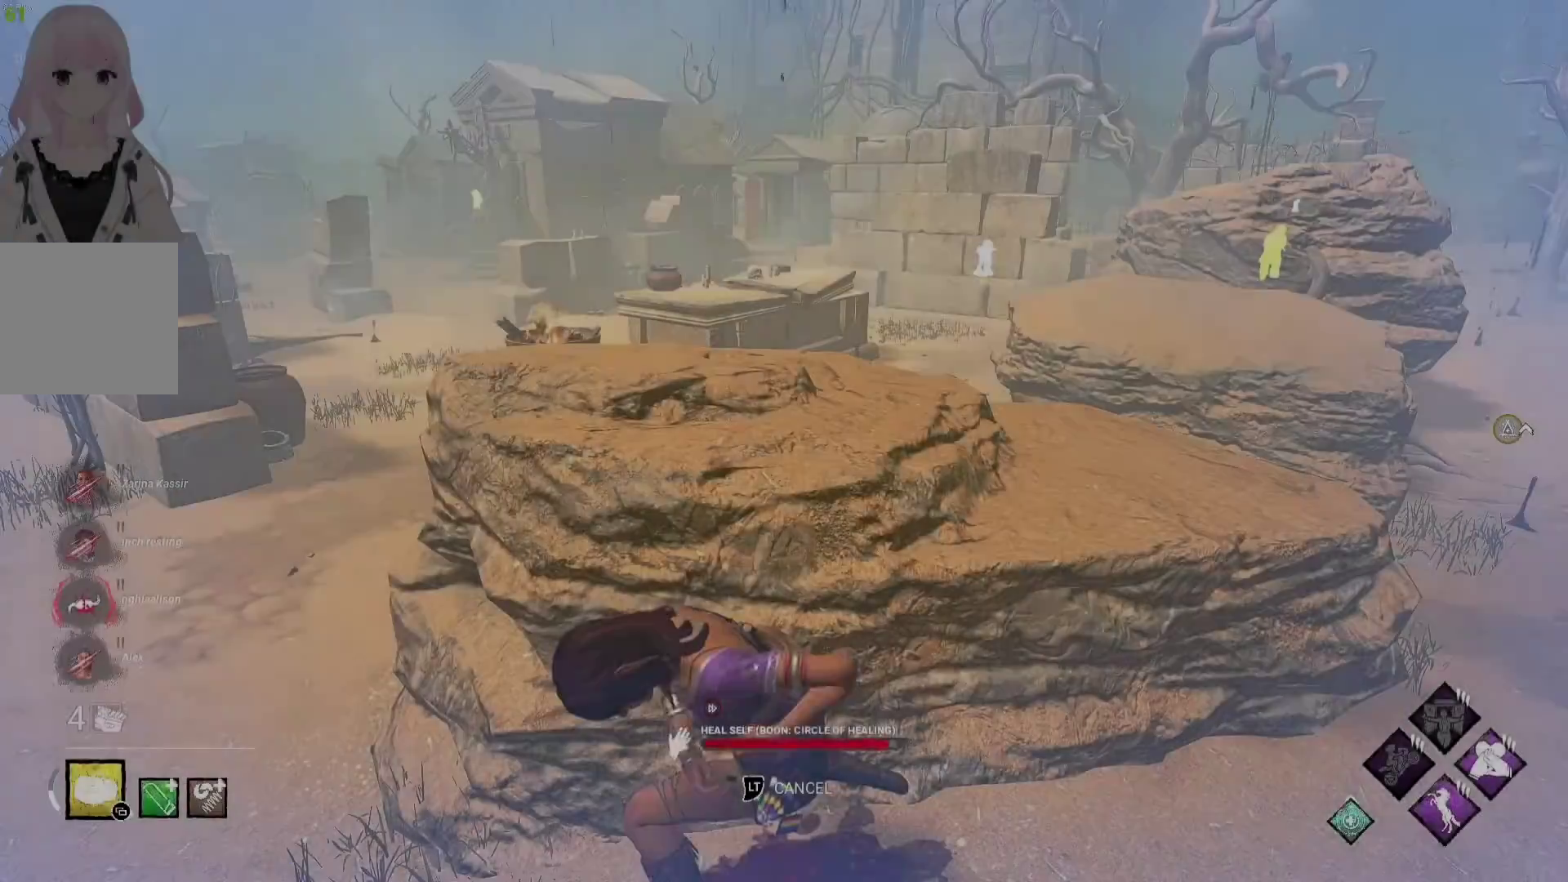
{"dt_ms": 500, "buttons": [], "left_stick": "center", "right_stick": "center", "events": []}
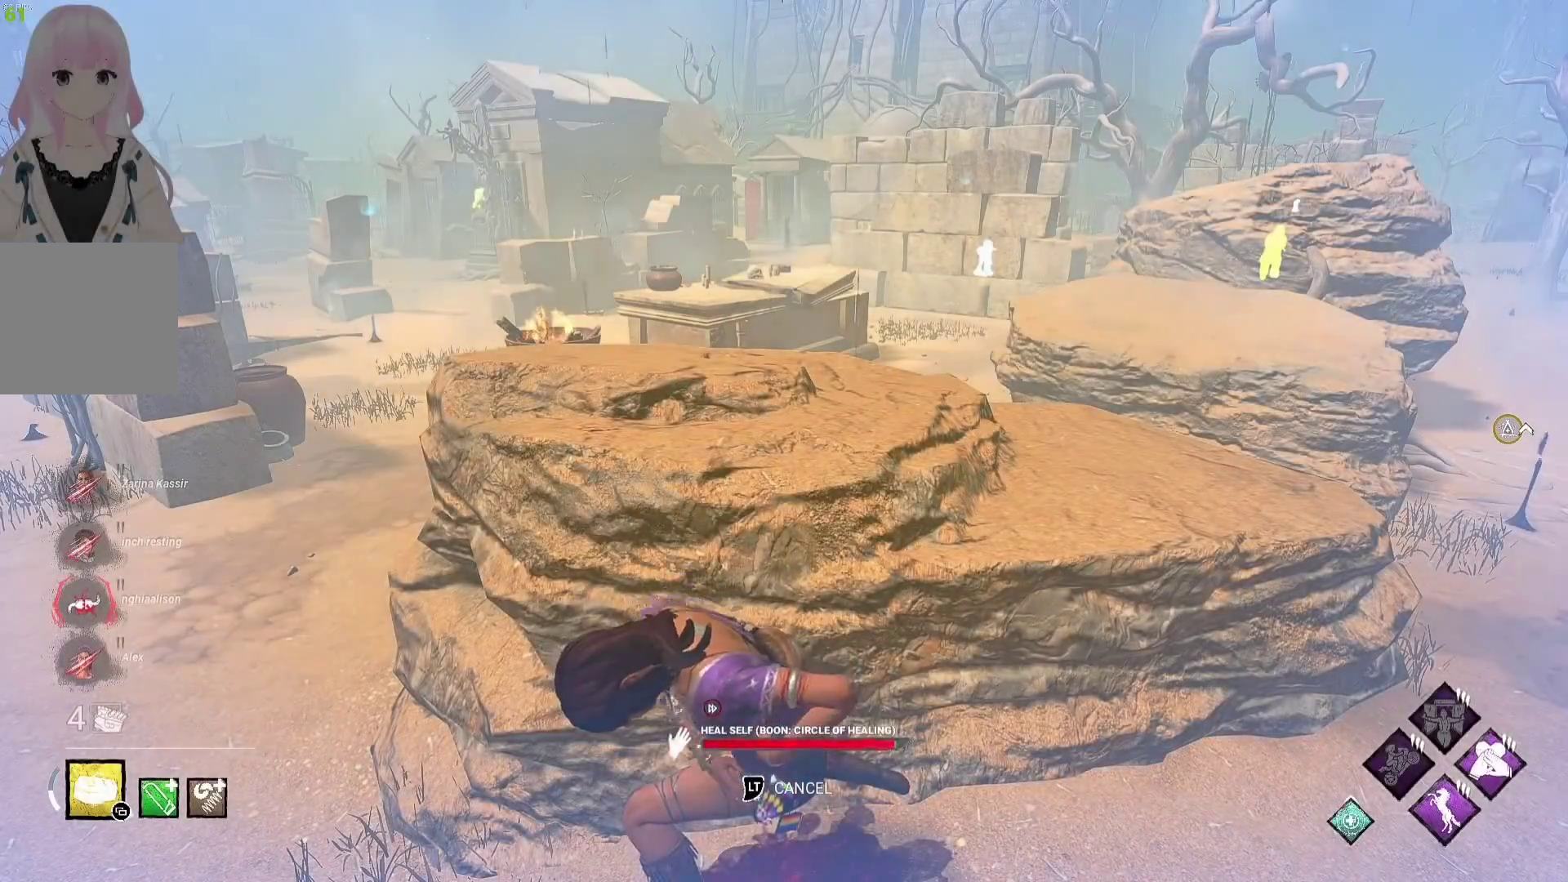
{"dt_ms": 500, "buttons": [], "left_stick": "center", "right_stick": "center", "events": []}
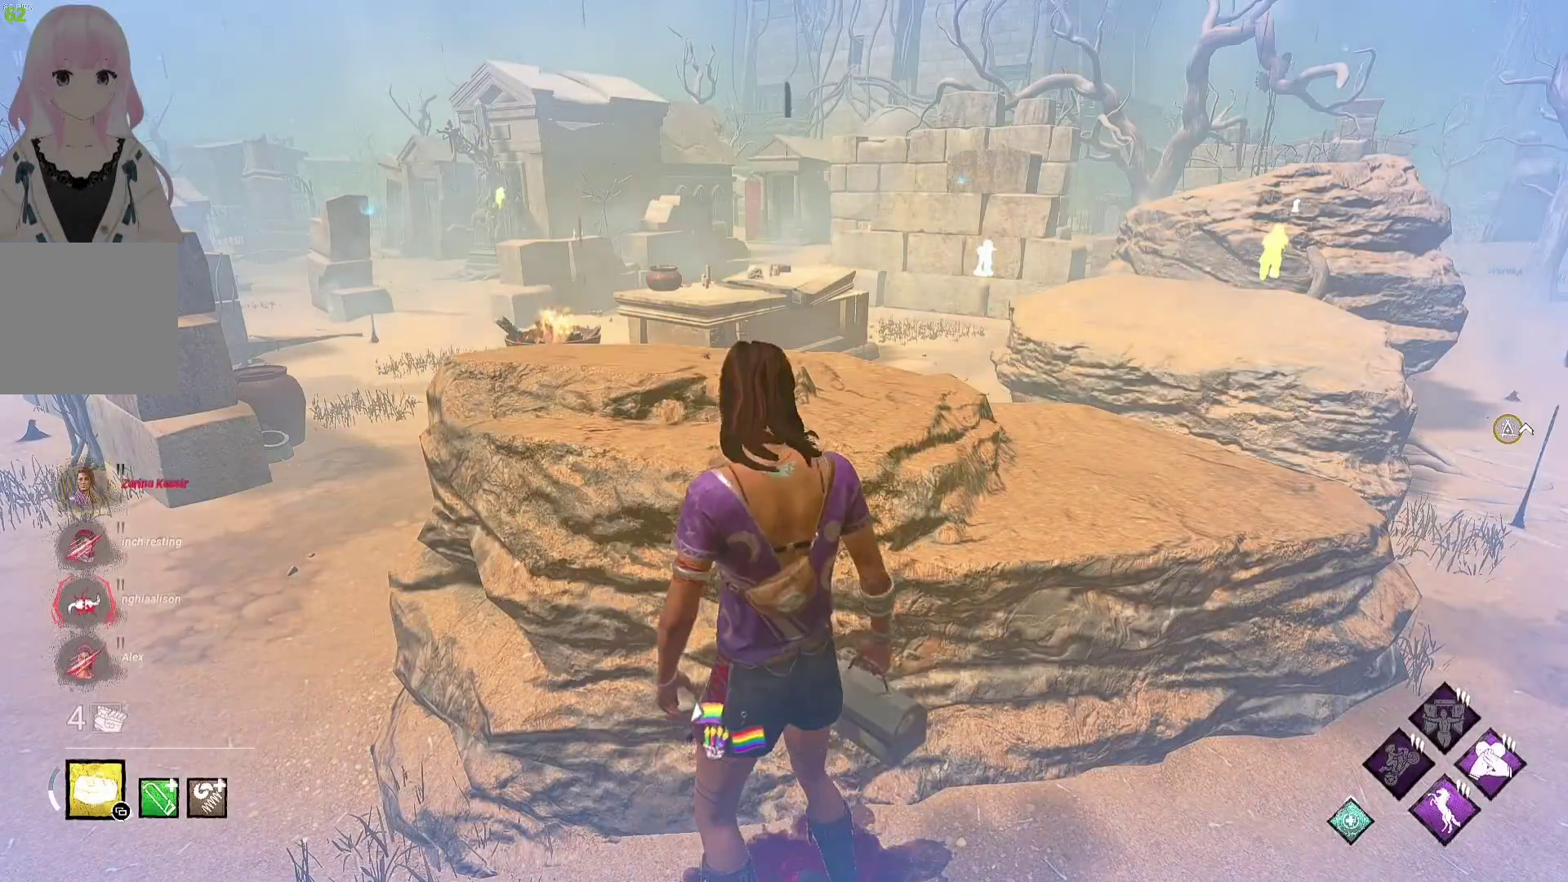
{"dt_ms": 500, "buttons": ["L1"], "left_stick": "up-right", "right_stick": "center", "events": [[50, "left_stick", "right"], [100, "L1", "down"], [250, "right_stick", "right"], [400, "left_stick", "up-right"], [417, "right_stick", "center"]]}
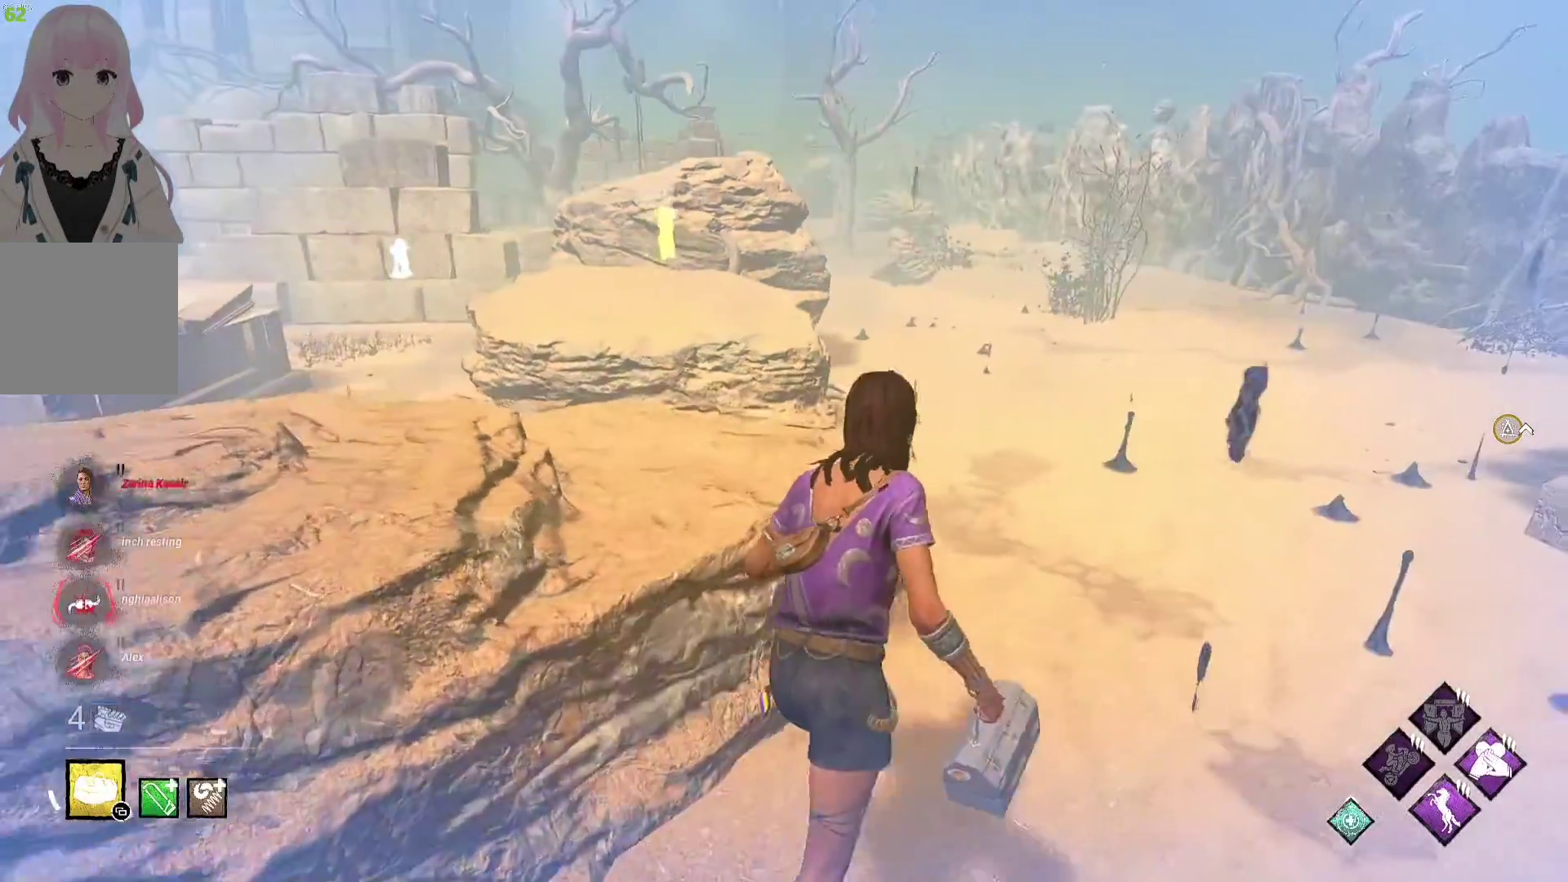
{"dt_ms": 500, "buttons": ["L1"], "left_stick": "up-right", "right_stick": "center", "events": [[333, "right_stick", "left"], [467, "right_stick", "center"]]}
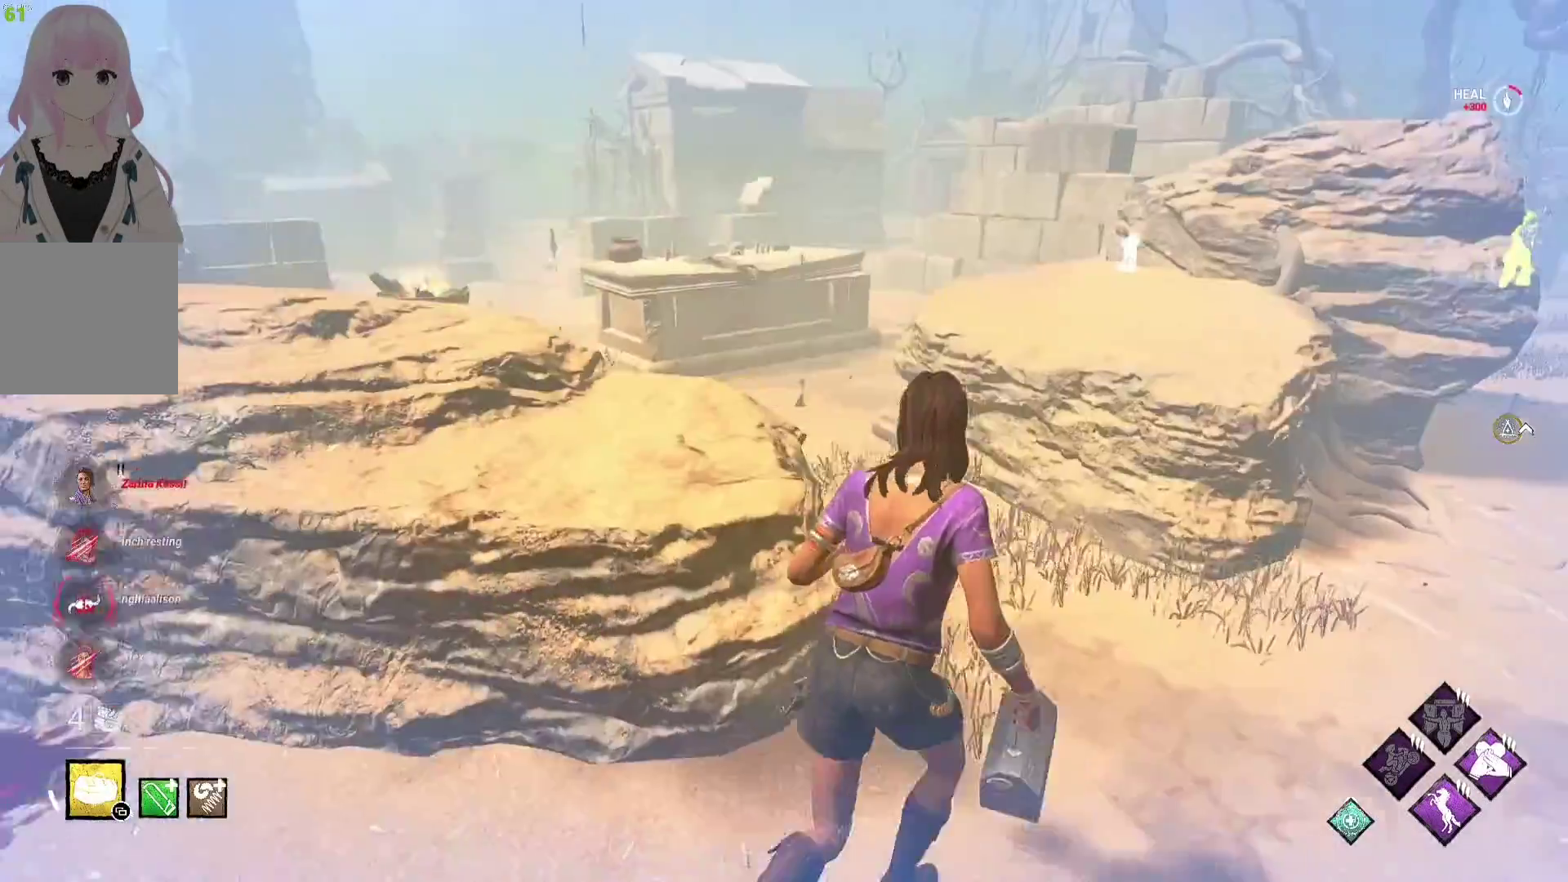
{"dt_ms": 500, "buttons": ["L1"], "left_stick": "up", "right_stick": "center", "events": [[267, "left_stick", "up"]]}
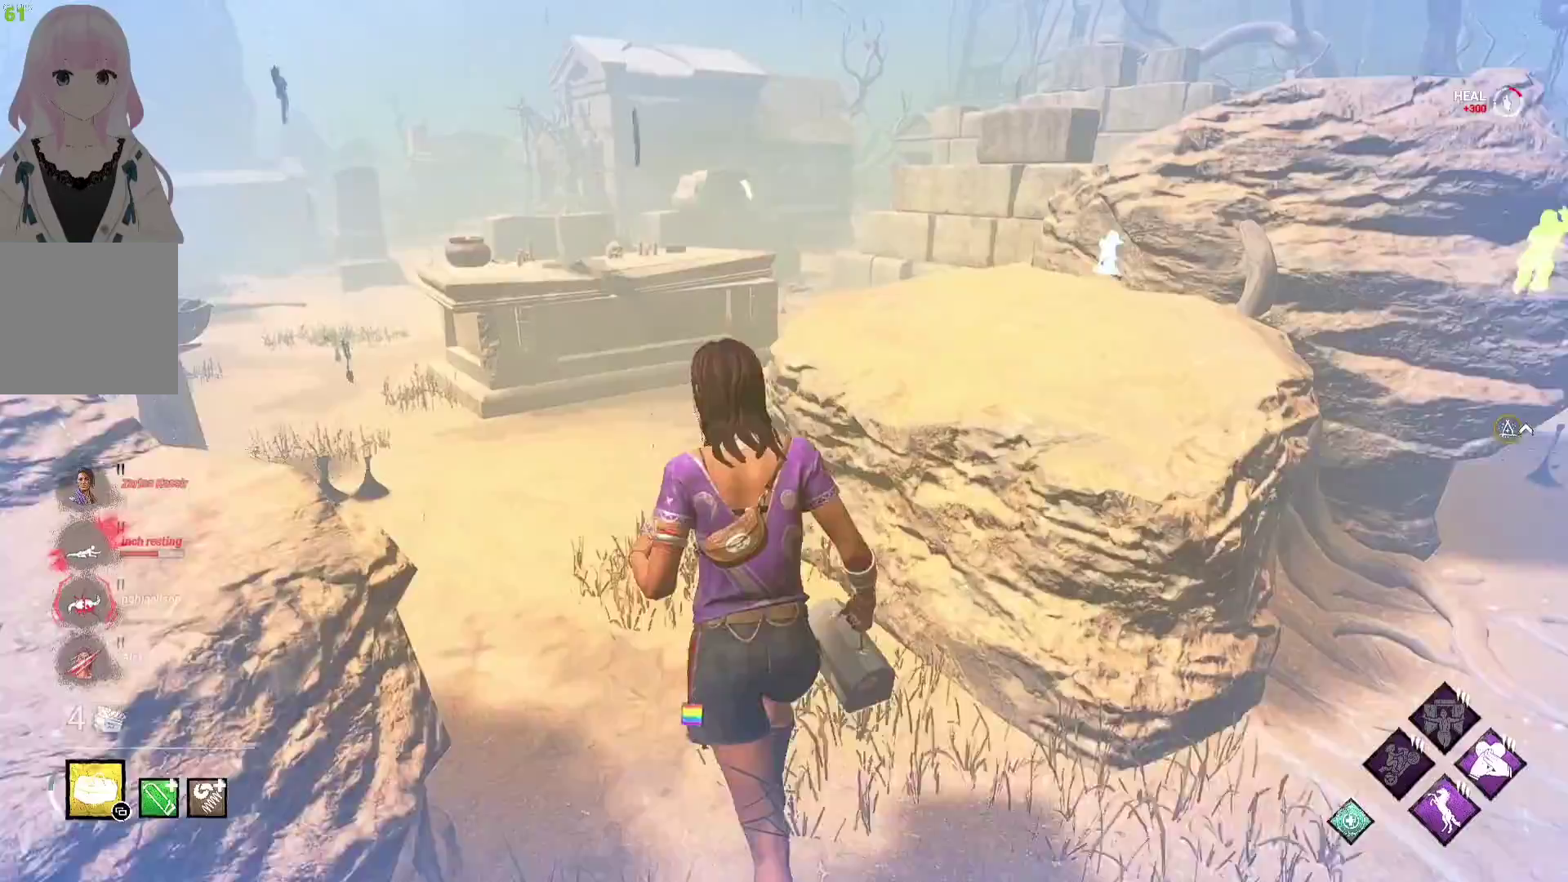
{"dt_ms": 500, "buttons": ["L1"], "left_stick": "up", "right_stick": "center", "events": []}
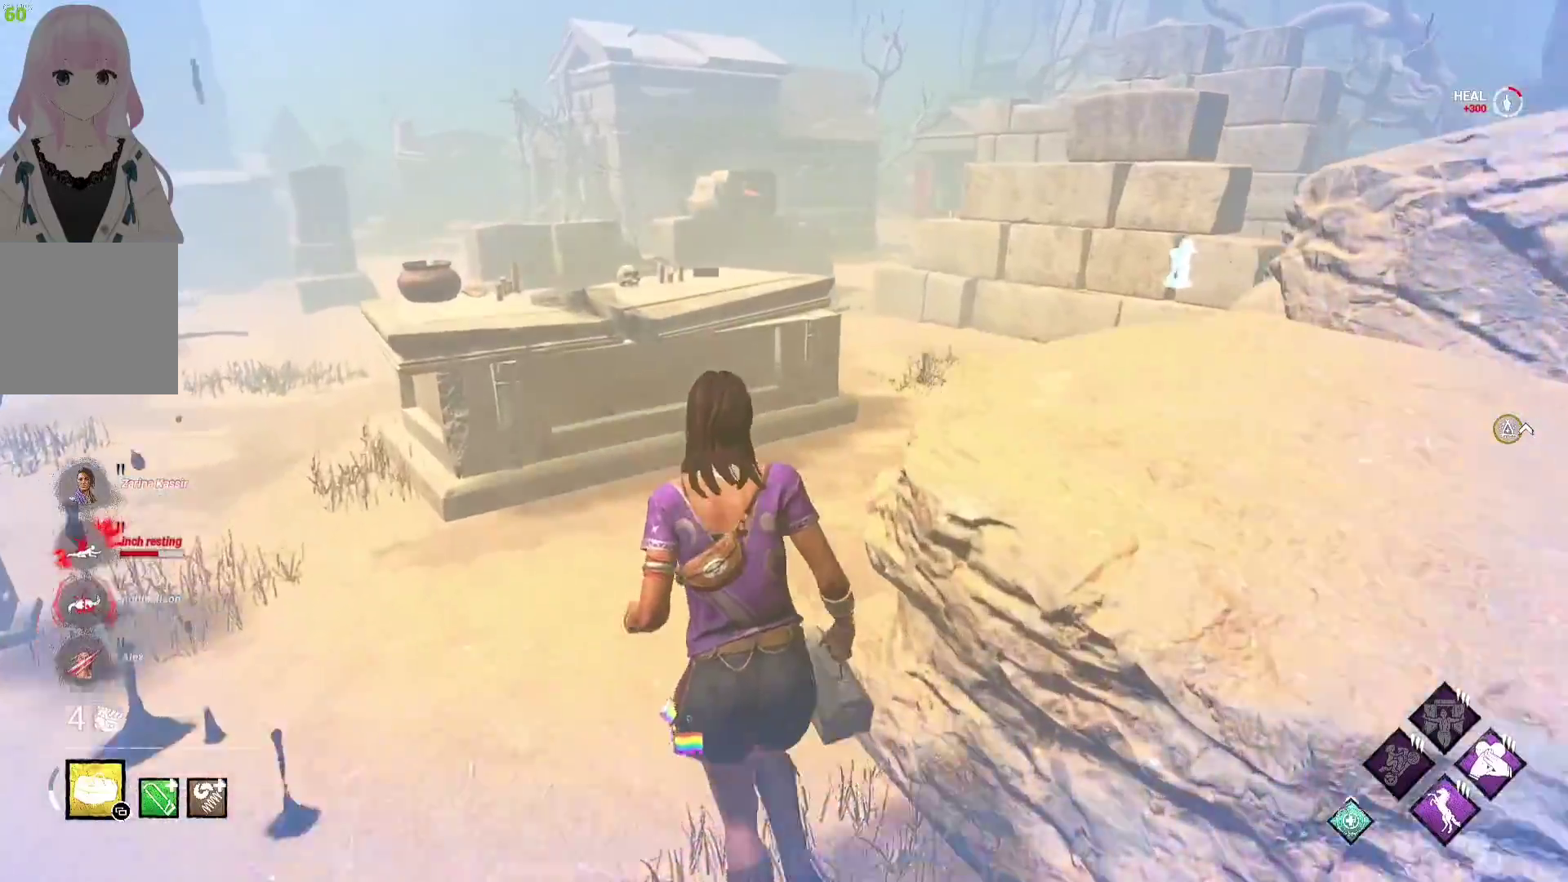
{"dt_ms": 500, "buttons": ["L1"], "left_stick": "up", "right_stick": "right", "events": [[400, "right_stick", "right"]]}
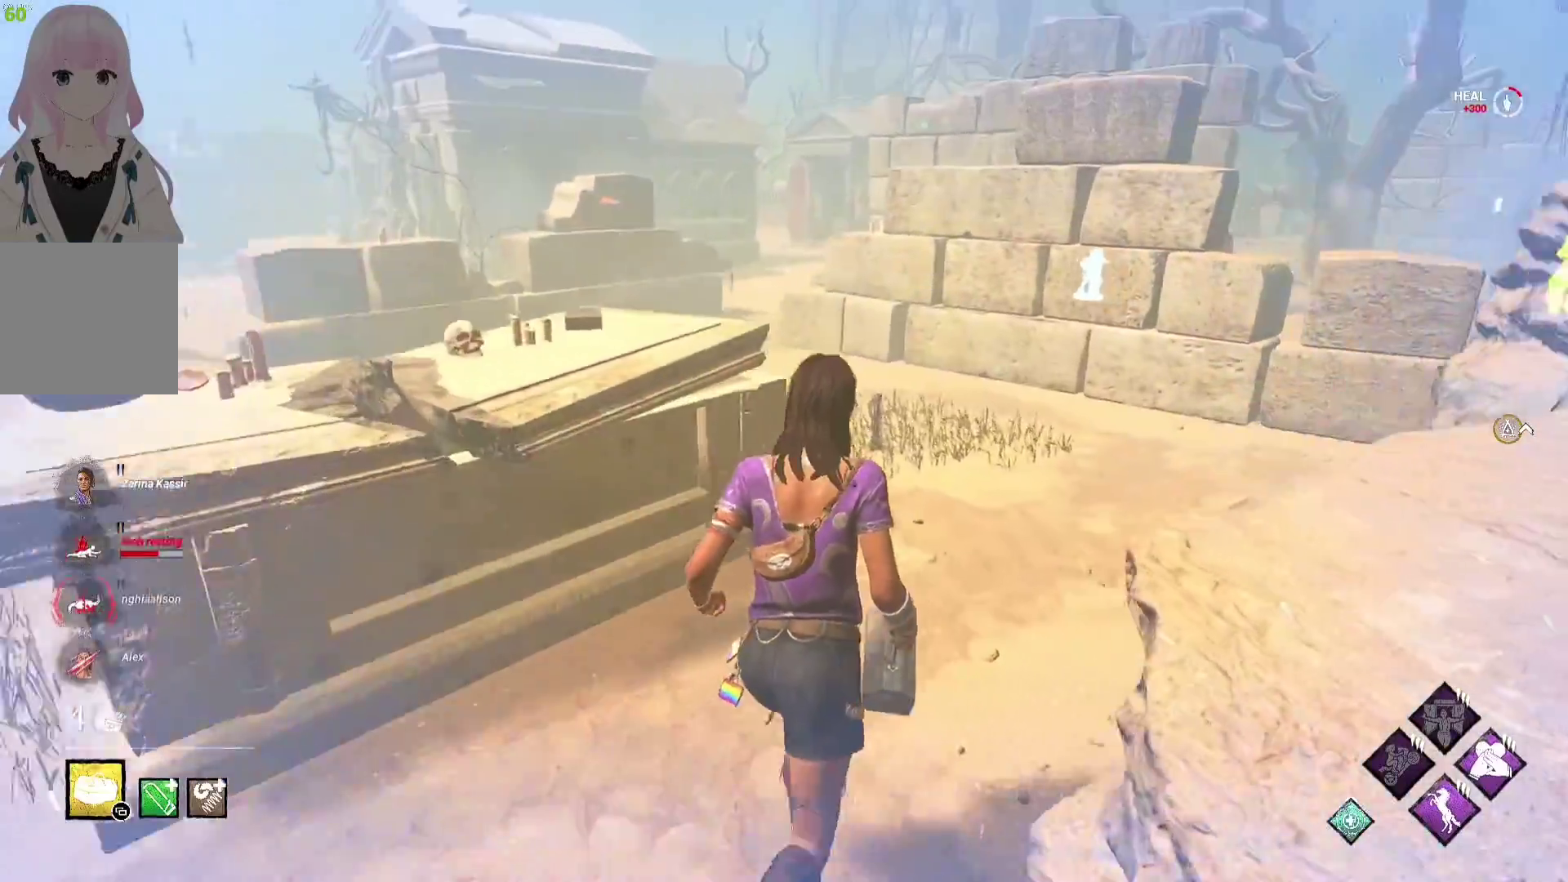
{"dt_ms": 500, "buttons": ["L1"], "left_stick": "up", "right_stick": "left", "events": [[33, "right_stick", "center"], [450, "right_stick", "left"]]}
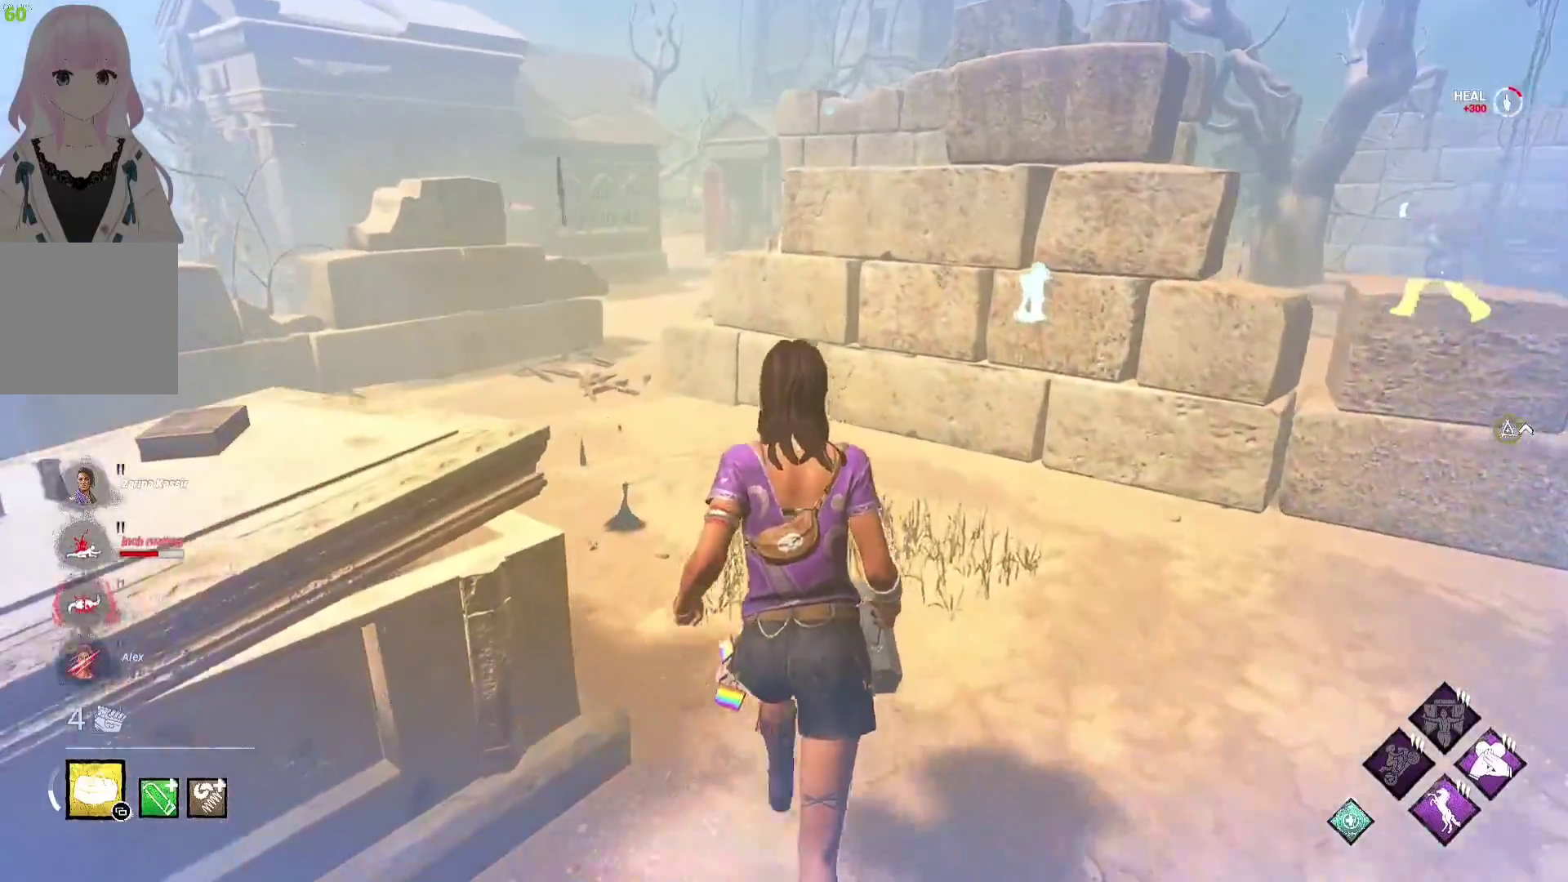
{"dt_ms": 500, "buttons": ["L1"], "left_stick": "up", "right_stick": "center", "events": [[67, "right_stick", "center"]]}